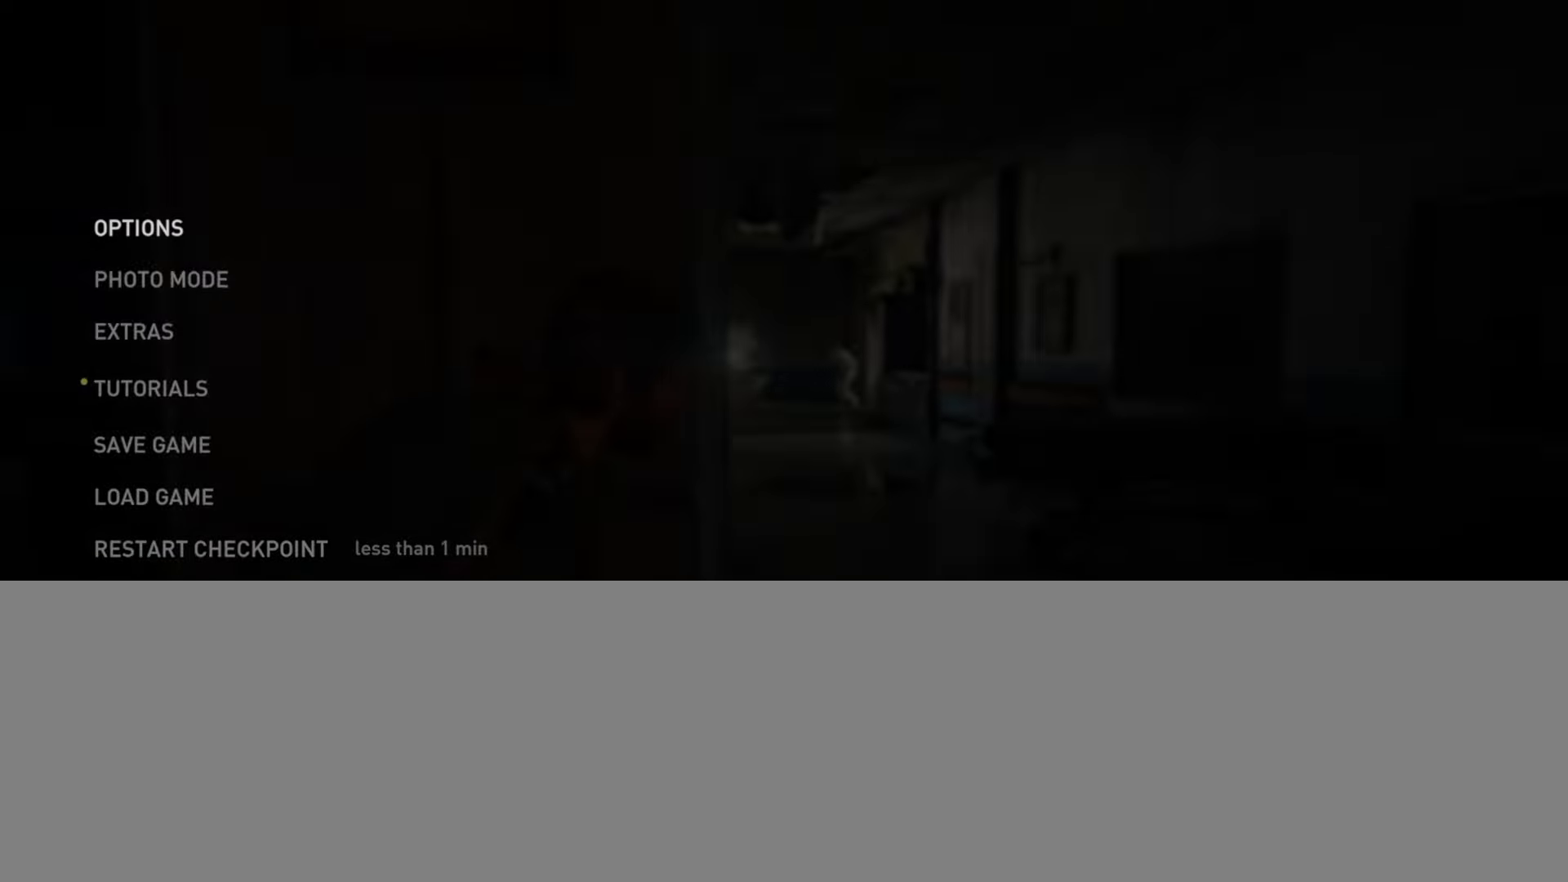
Gameplay with a controller (PlayStation layout); each line is a JSON object with the inputs held at the frame after it. "events" lists button and stick changes between this image and that frame as [ms after this image, input, new state], when the widget could be followed in between.
{"buttons": ["L2"], "left_stick": "center", "right_stick": "center", "events": []}
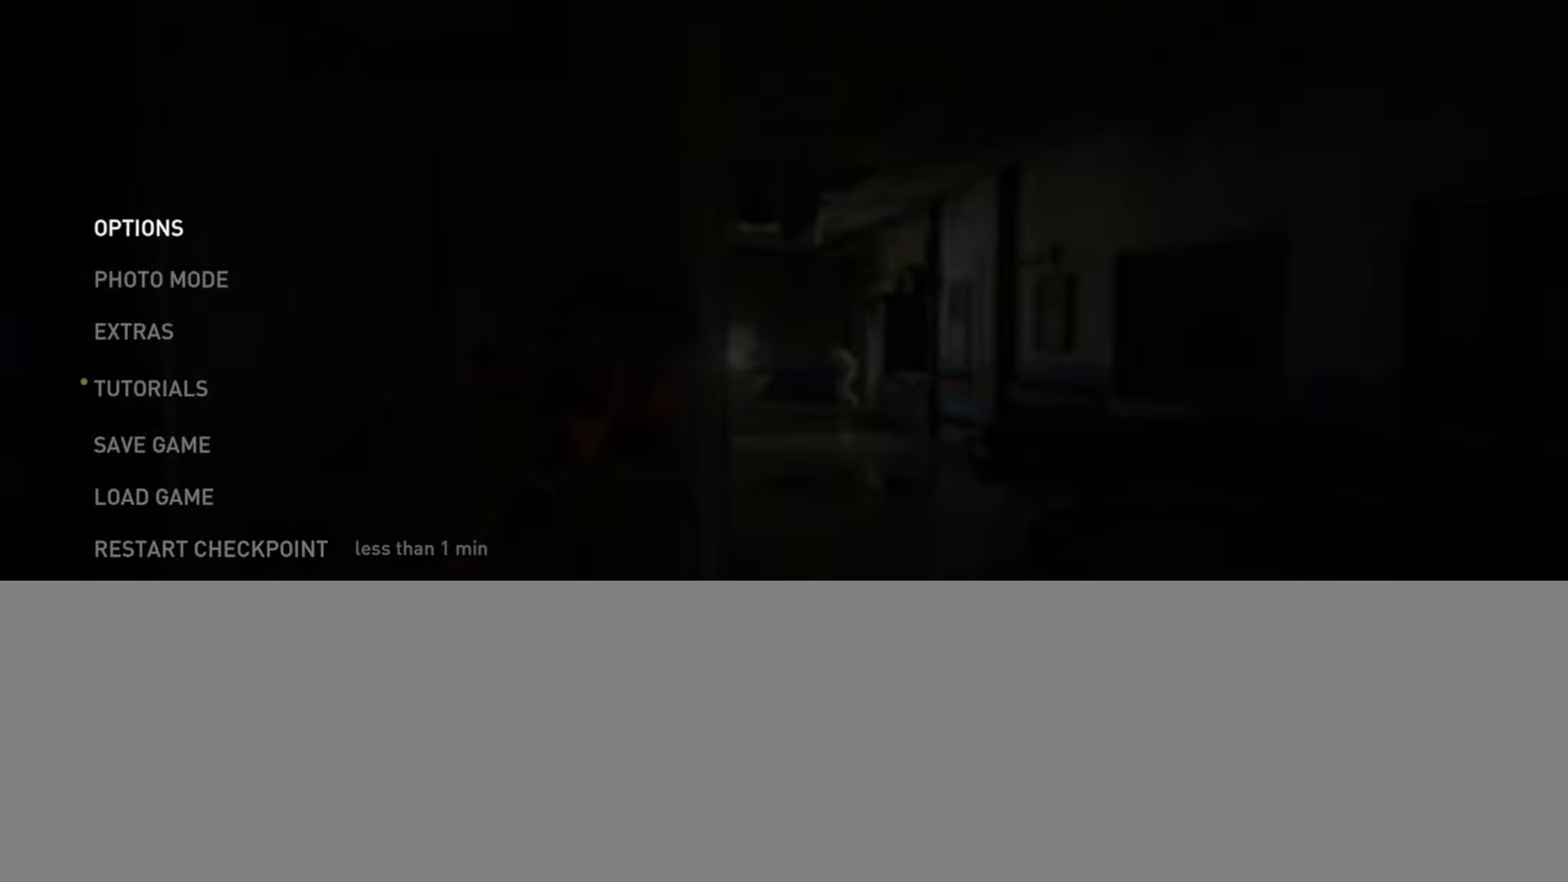
{"buttons": ["L2"], "left_stick": "center", "right_stick": "center", "events": []}
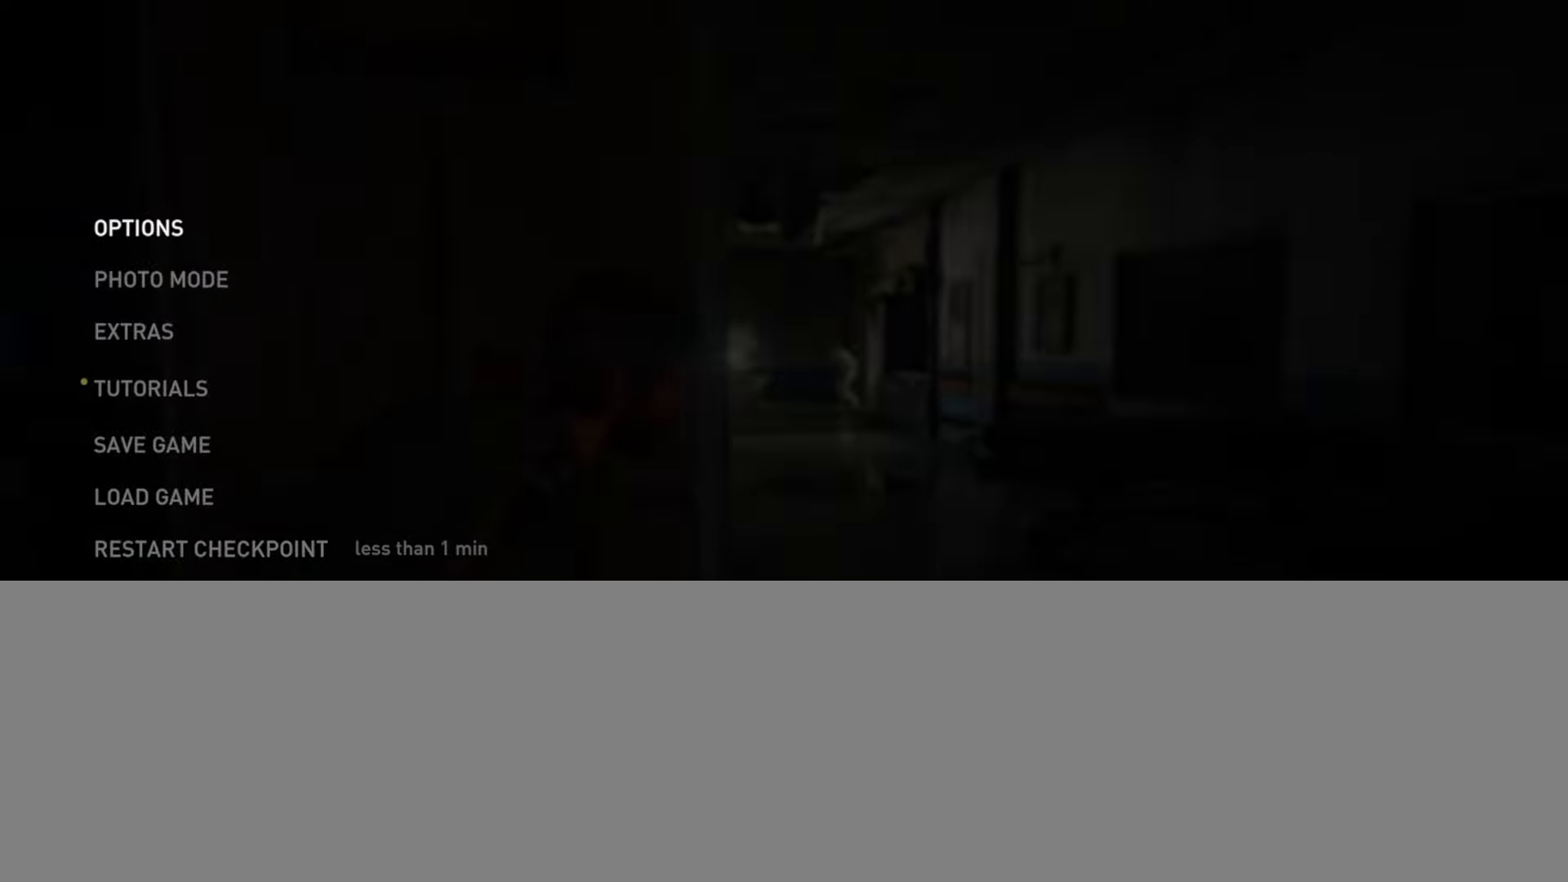
{"buttons": ["L2"], "left_stick": "center", "right_stick": "center", "events": [[16, "L2", "up"], [200, "L2", "down"]]}
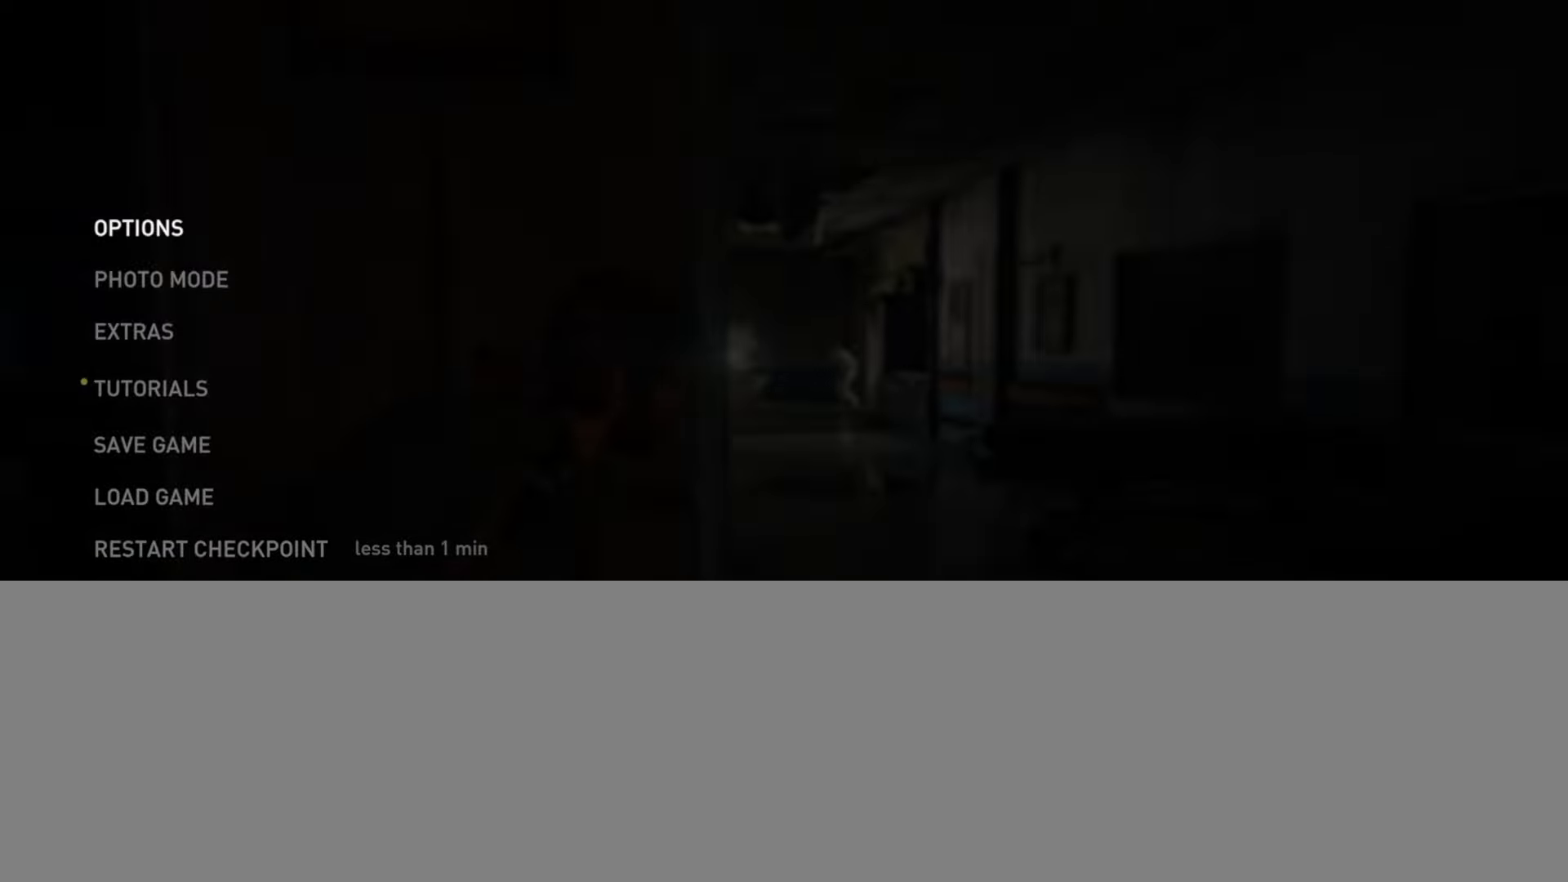
{"buttons": ["L2"], "left_stick": "down-right", "right_stick": "right", "events": [[134, "START", "down"], [200, "START", "up"], [234, "left_stick", "down-right"], [384, "right_stick", "right"]]}
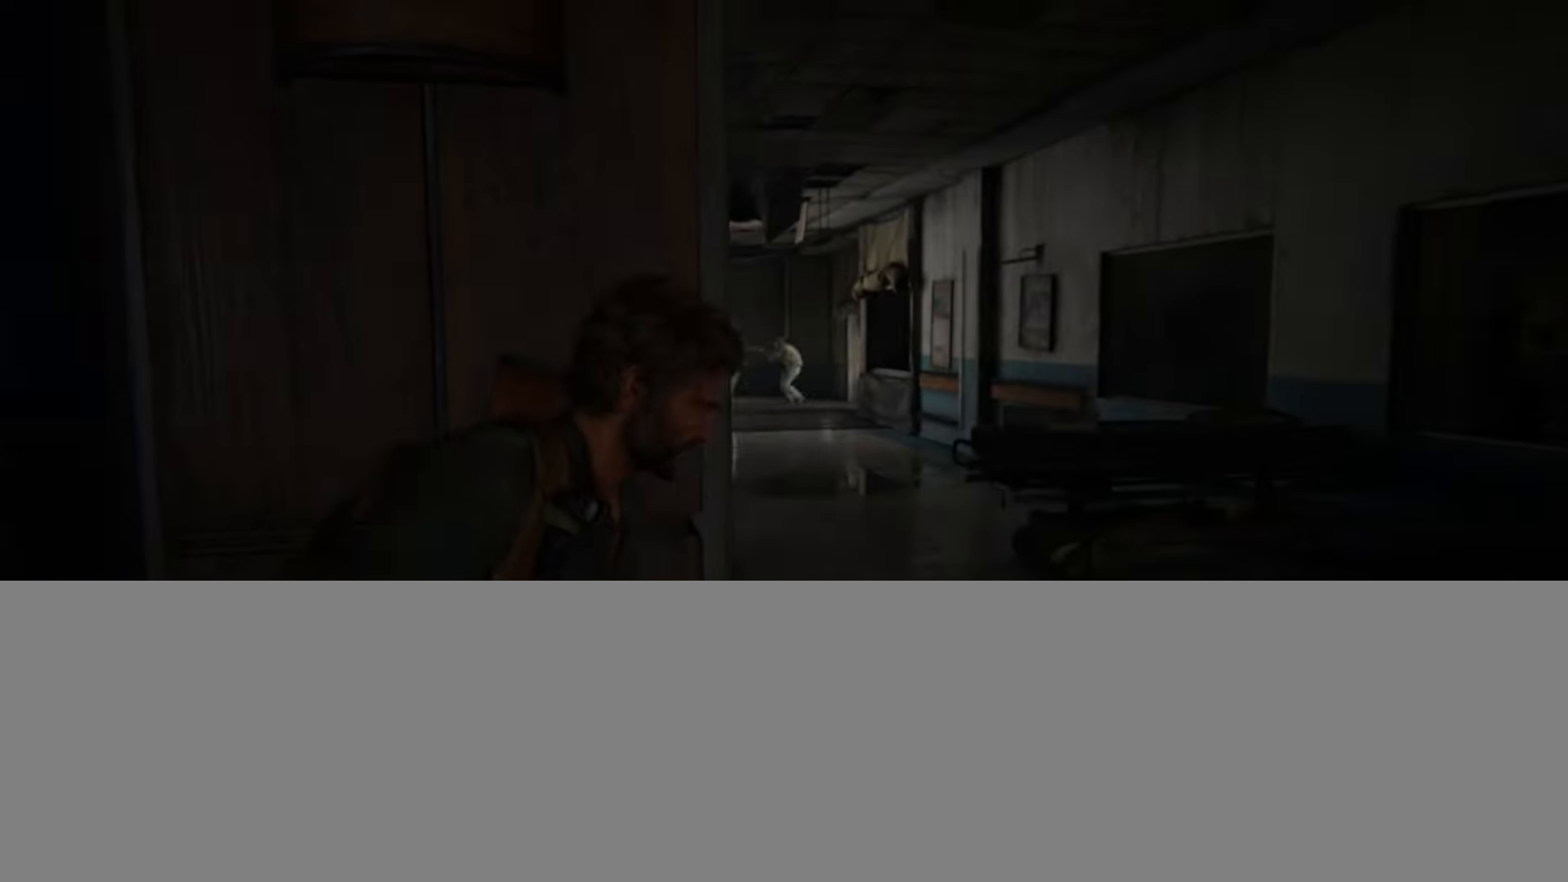
{"buttons": ["L2"], "left_stick": "up-right", "right_stick": "right", "events": [[450, "left_stick", "up-right"]]}
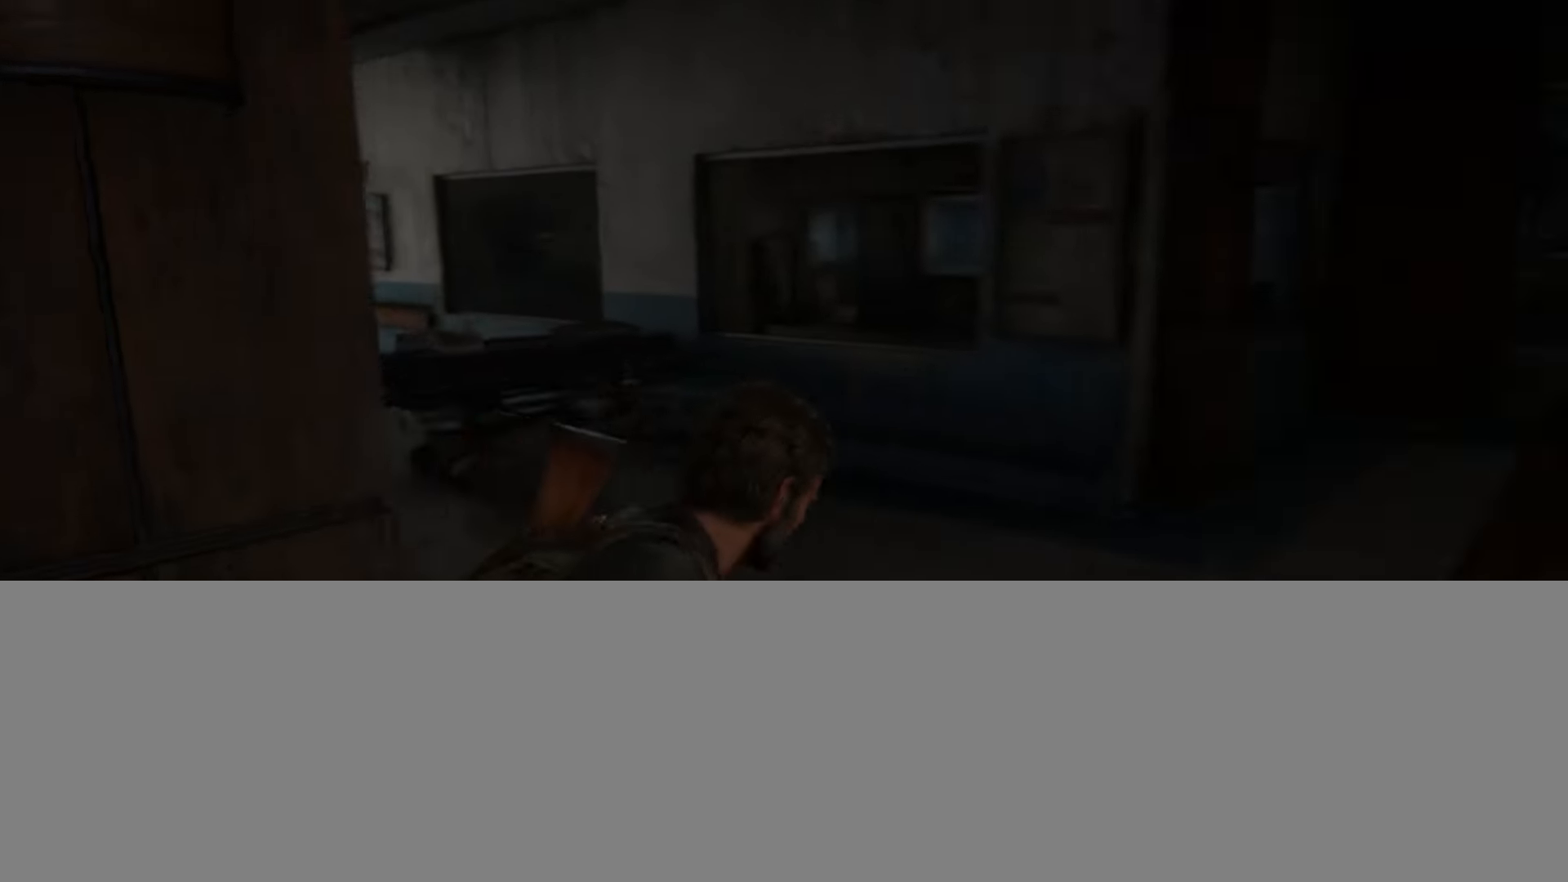
{"buttons": ["L2"], "left_stick": "up", "right_stick": "left", "events": [[100, "right_stick", "center"], [117, "left_stick", "up"], [484, "right_stick", "left"]]}
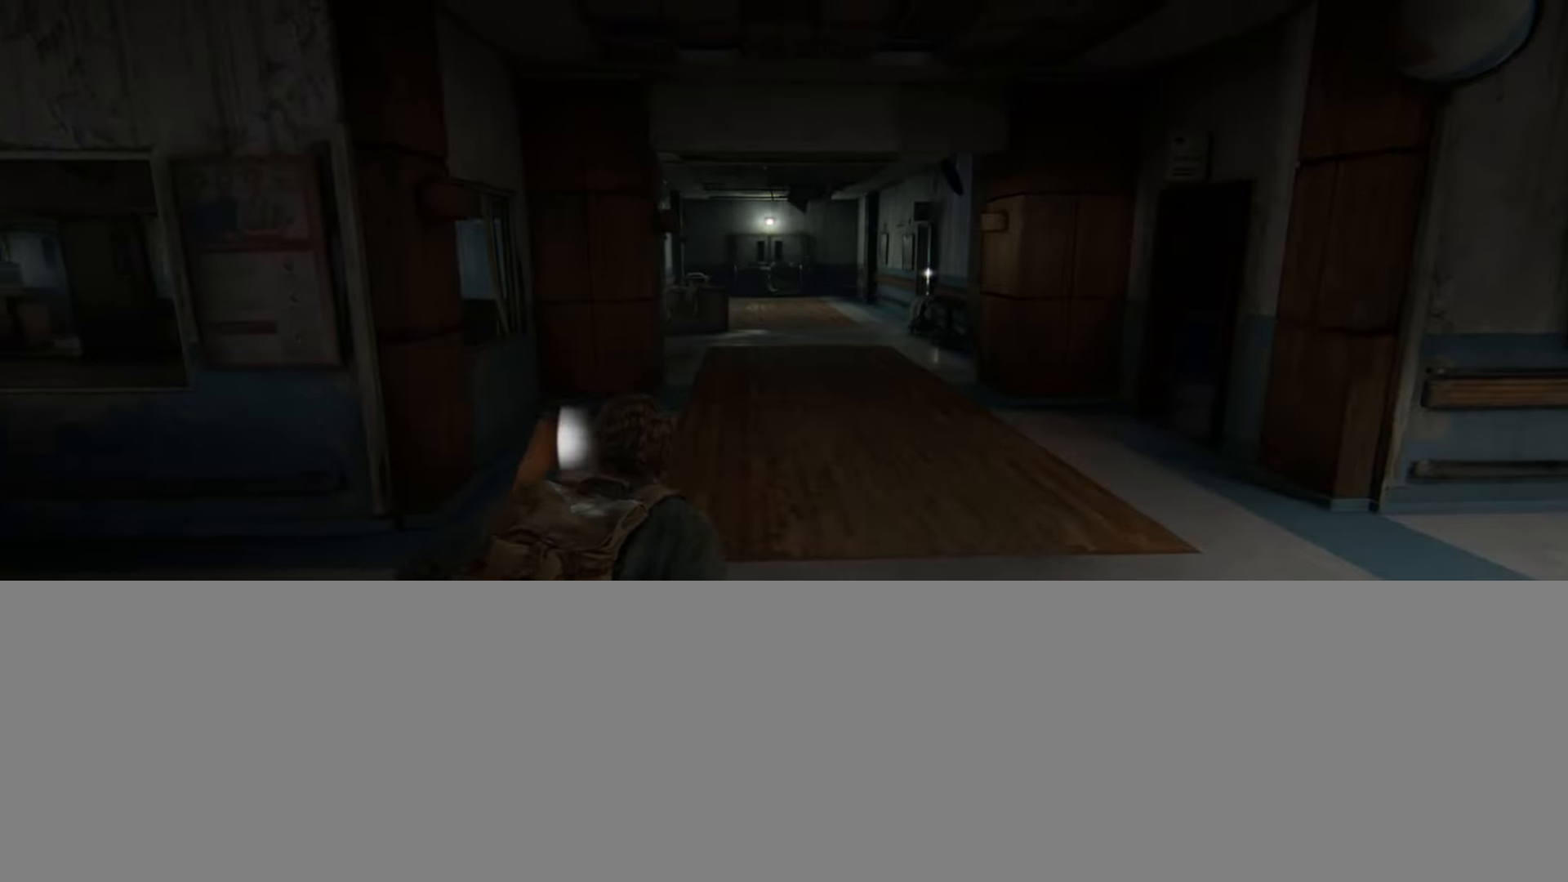
{"buttons": ["L2"], "left_stick": "up", "right_stick": "center", "events": [[66, "right_stick", "center"]]}
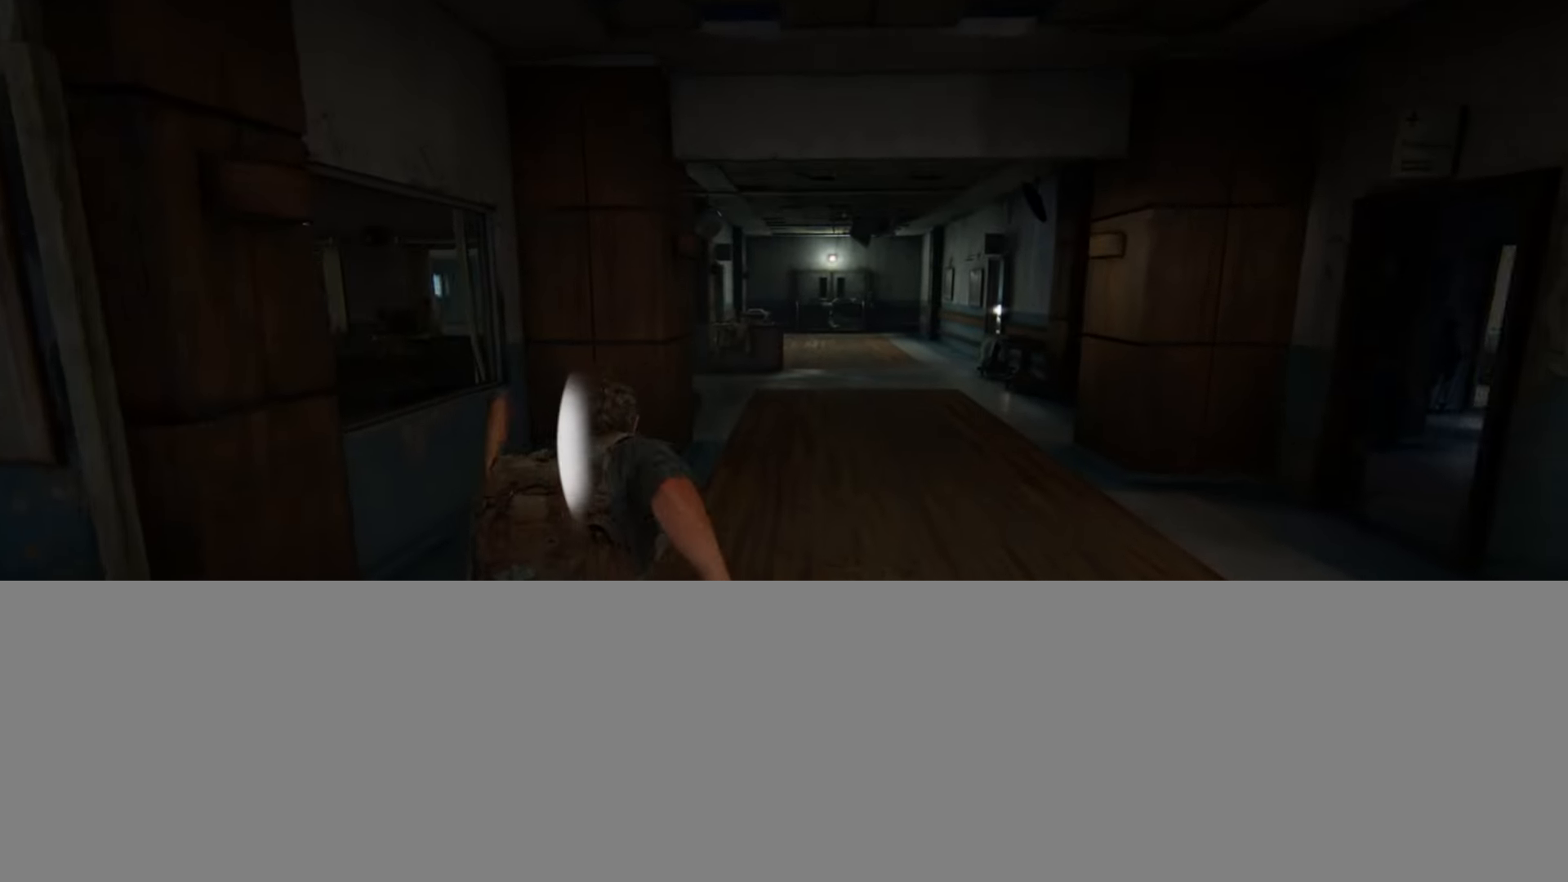
{"buttons": ["L2"], "left_stick": "up", "right_stick": "center", "events": []}
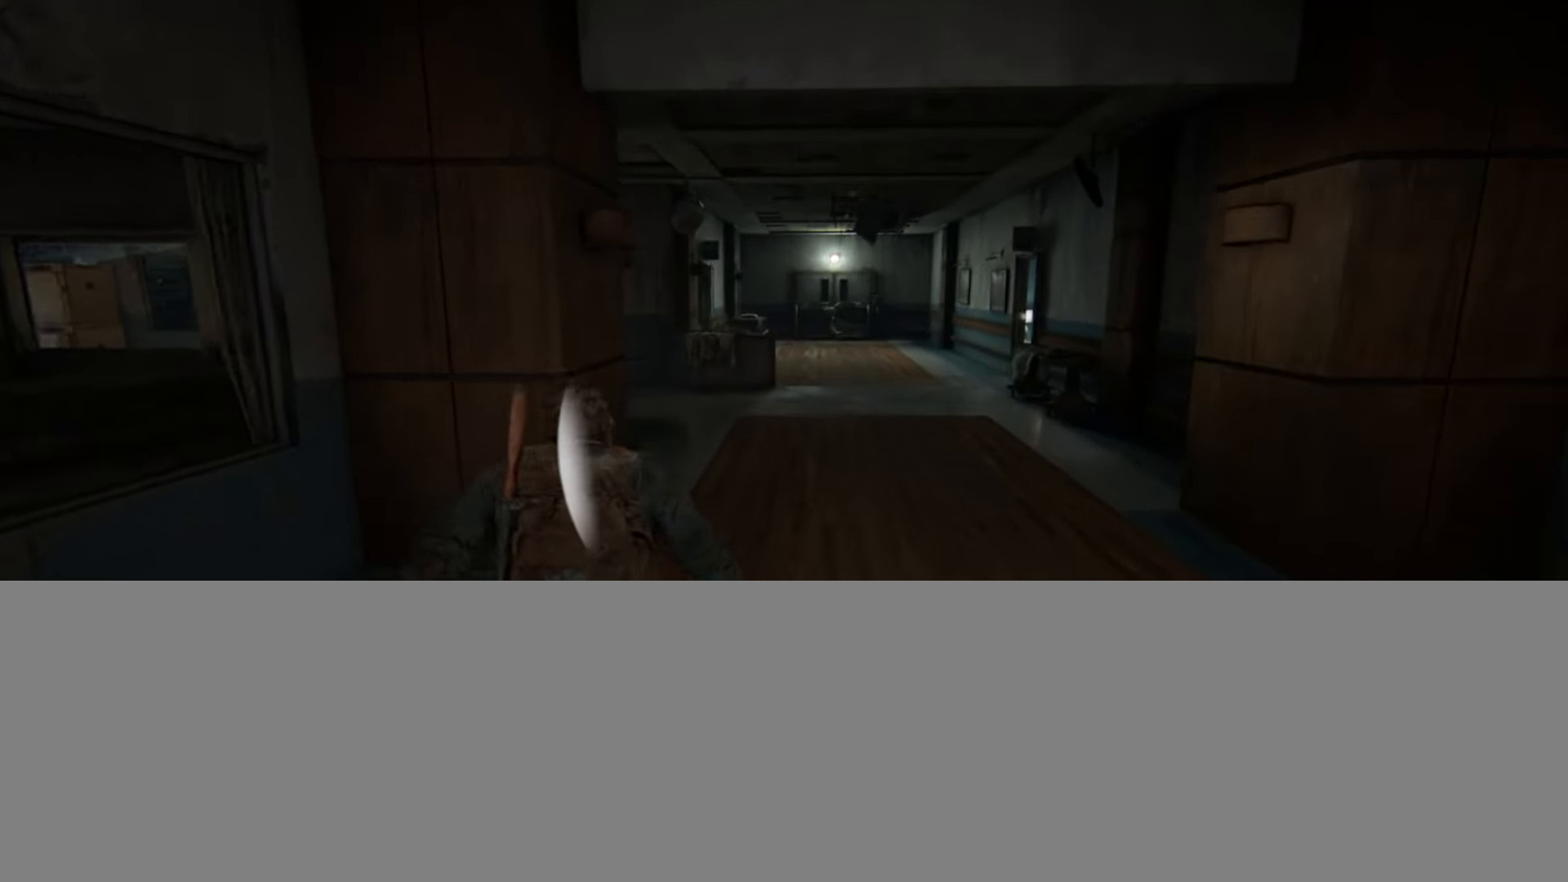
{"buttons": ["L2"], "left_stick": "up", "right_stick": "center", "events": [[150, "right_stick", "left"], [383, "right_stick", "center"]]}
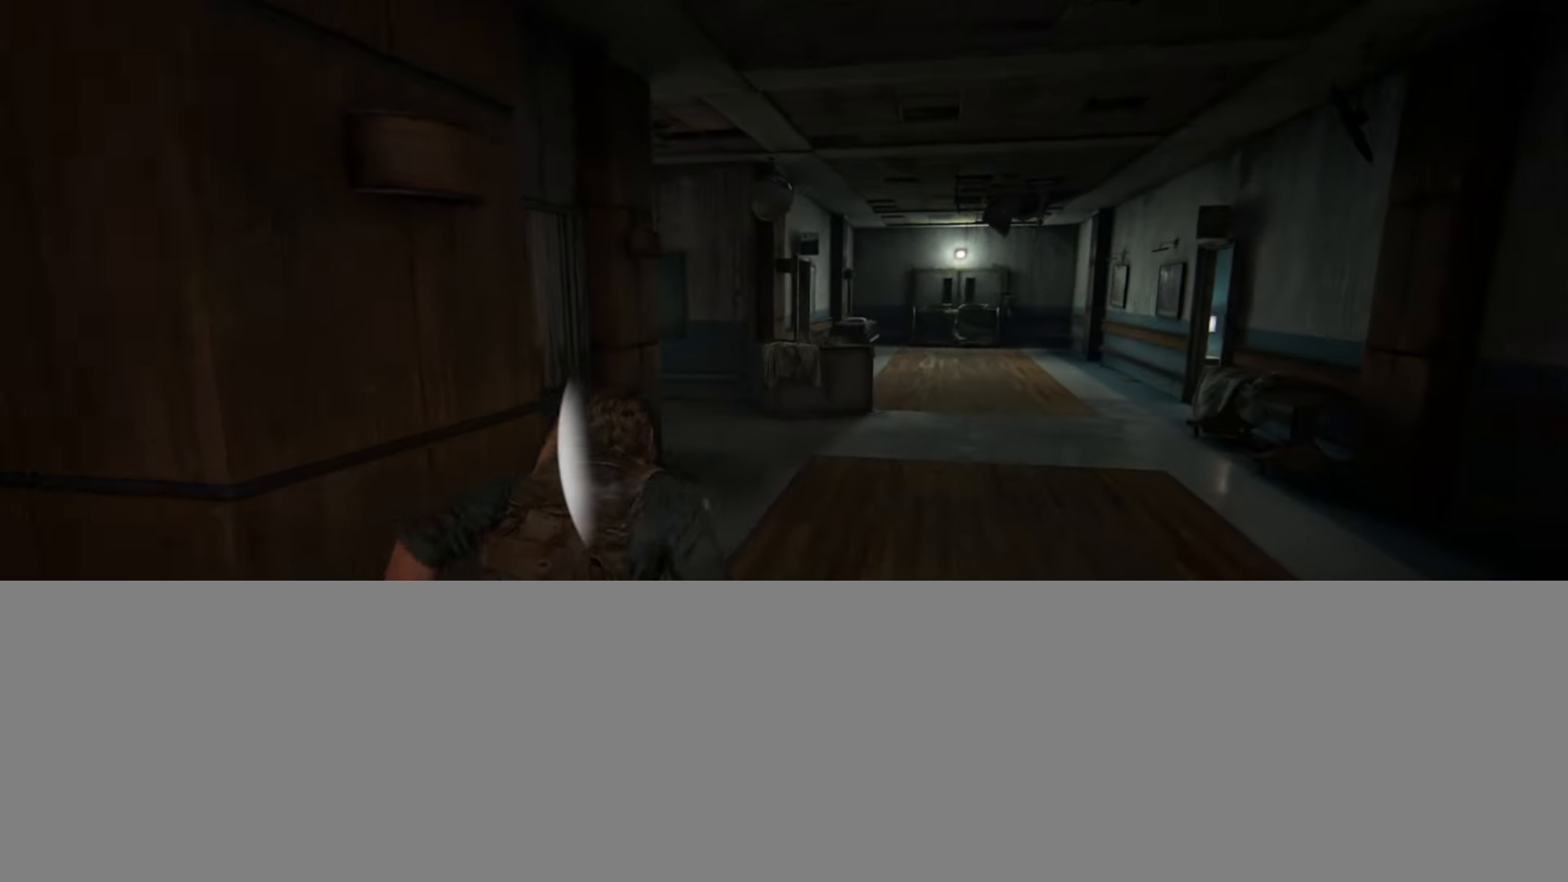
{"buttons": ["L2"], "left_stick": "up", "right_stick": "left", "events": [[417, "right_stick", "left"]]}
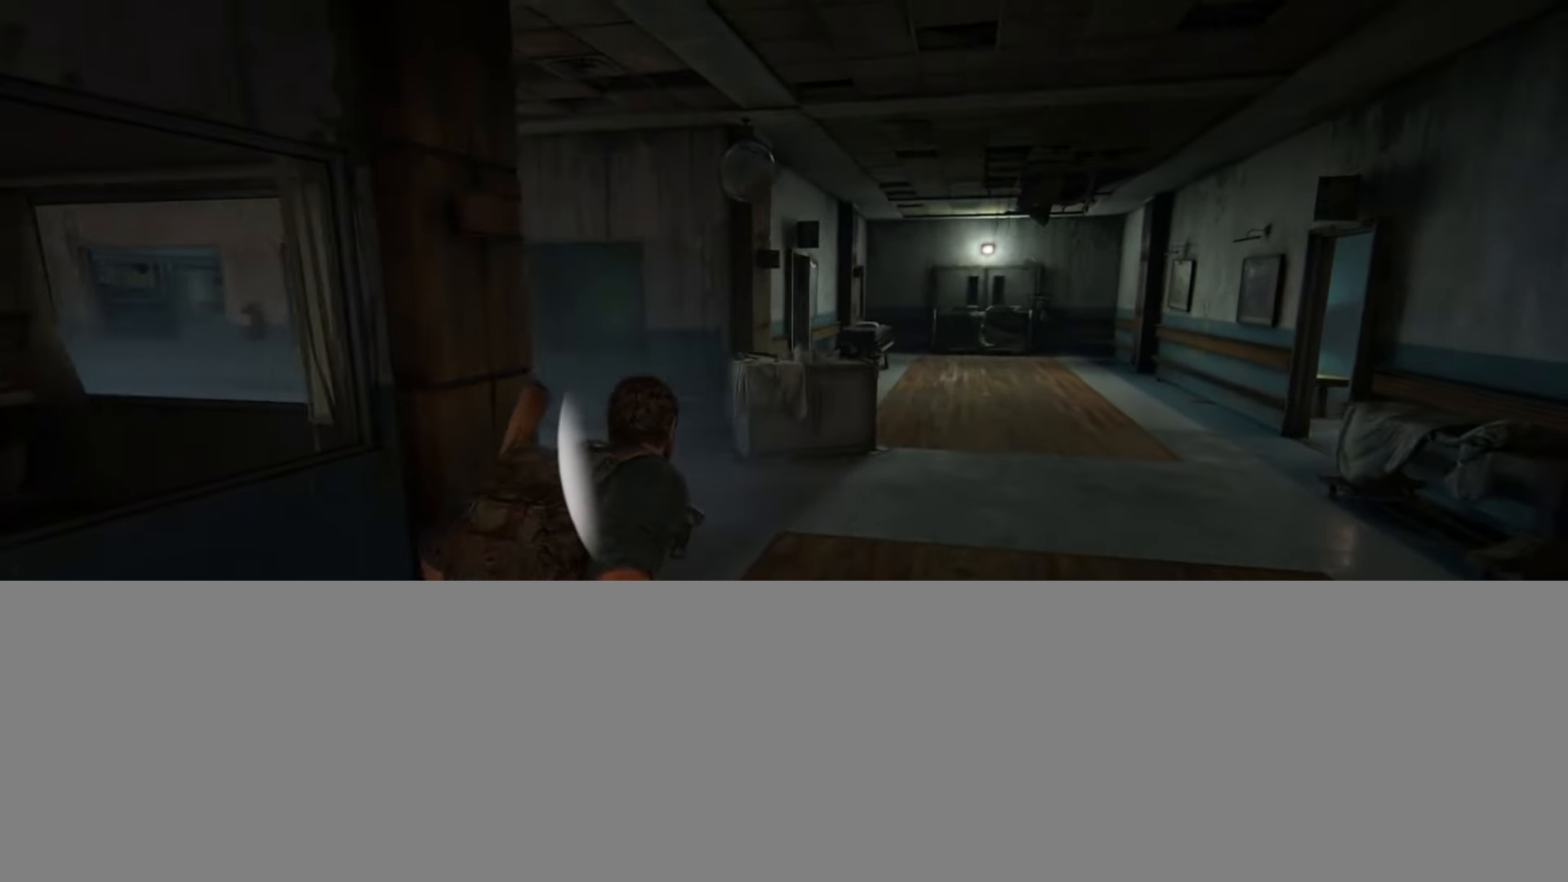
{"buttons": ["L2"], "left_stick": "down-left", "right_stick": "up-left", "events": [[83, "left_stick", "center"], [100, "right_stick", "up-left"], [167, "left_stick", "down-left"]]}
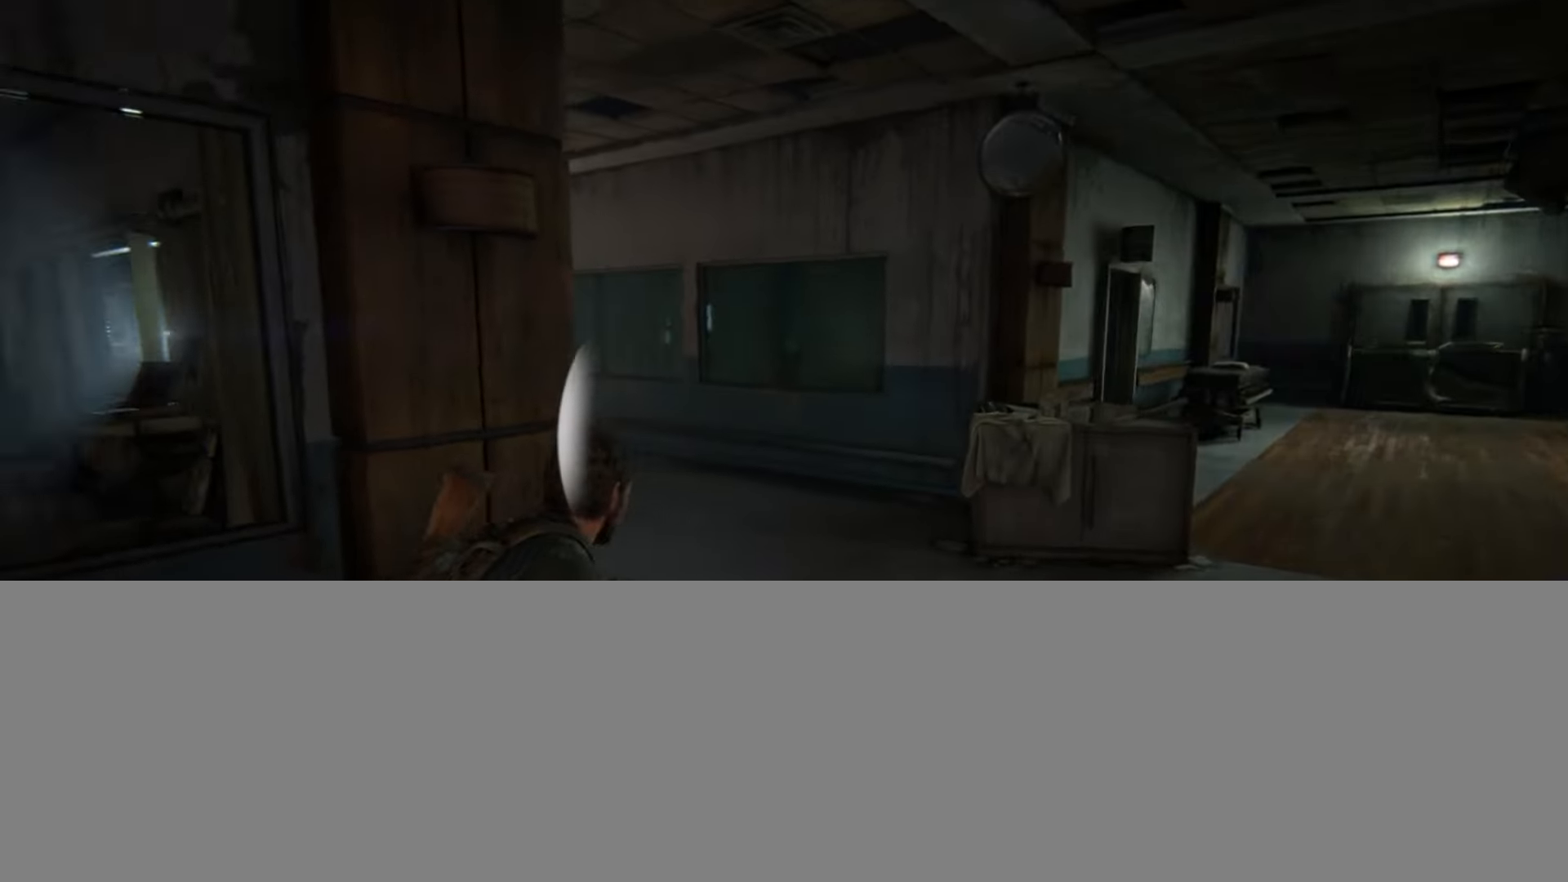
{"buttons": ["L2"], "left_stick": "down-left", "right_stick": "left", "events": [[234, "right_stick", "left"]]}
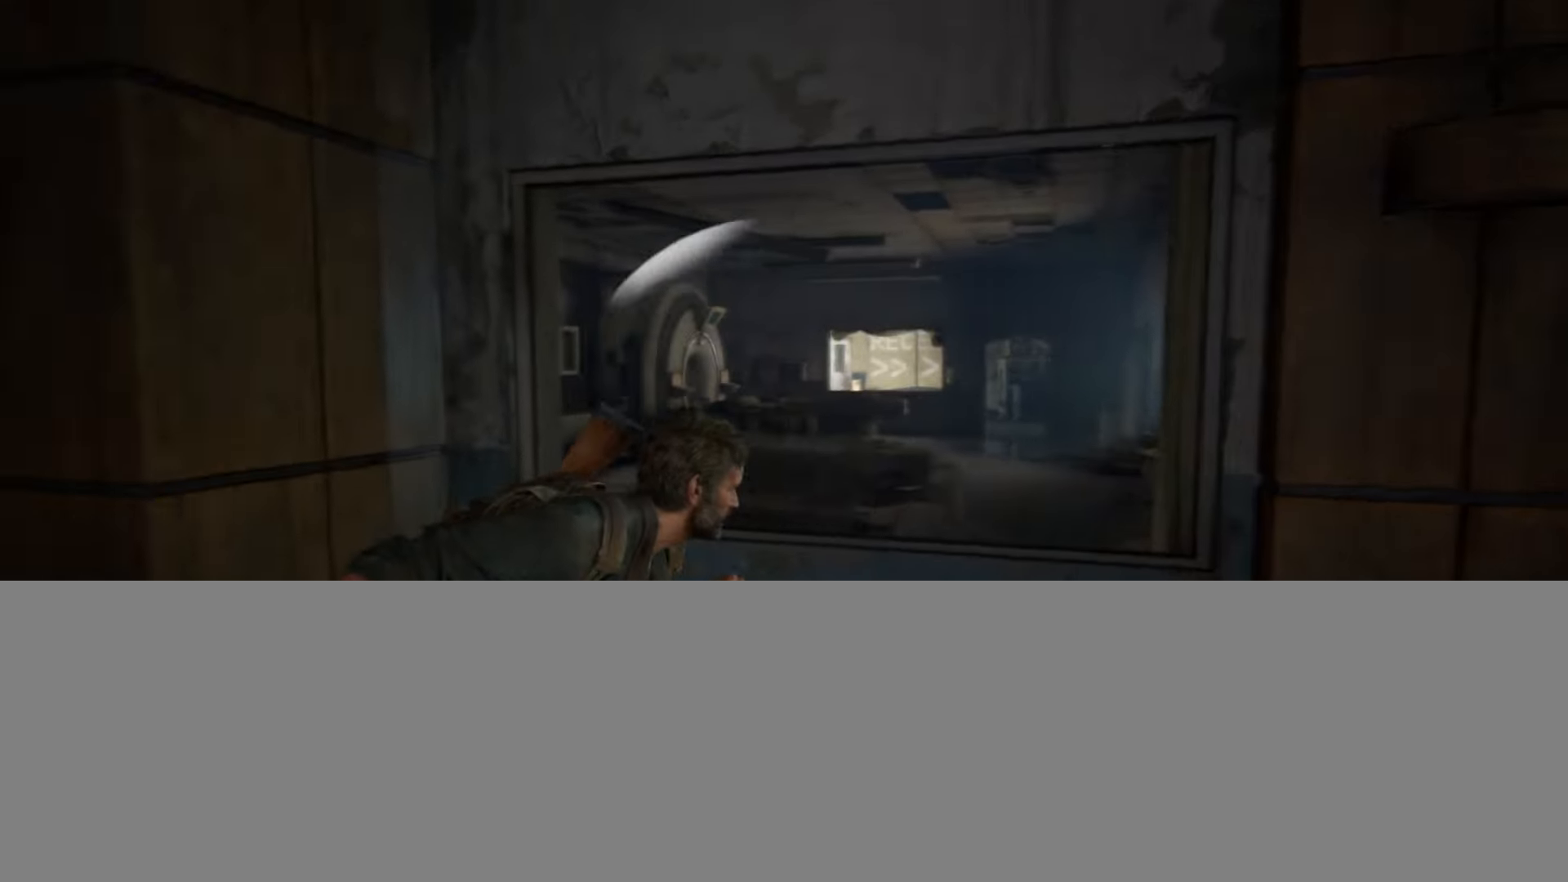
{"buttons": ["DPAD_UP"], "left_stick": "center", "right_stick": "center", "events": [[16, "left_stick", "up-left"], [50, "right_stick", "center"], [150, "left_stick", "center"], [167, "L2", "up"], [183, "START", "down"], [317, "START", "up"], [433, "DPAD_UP", "down"]]}
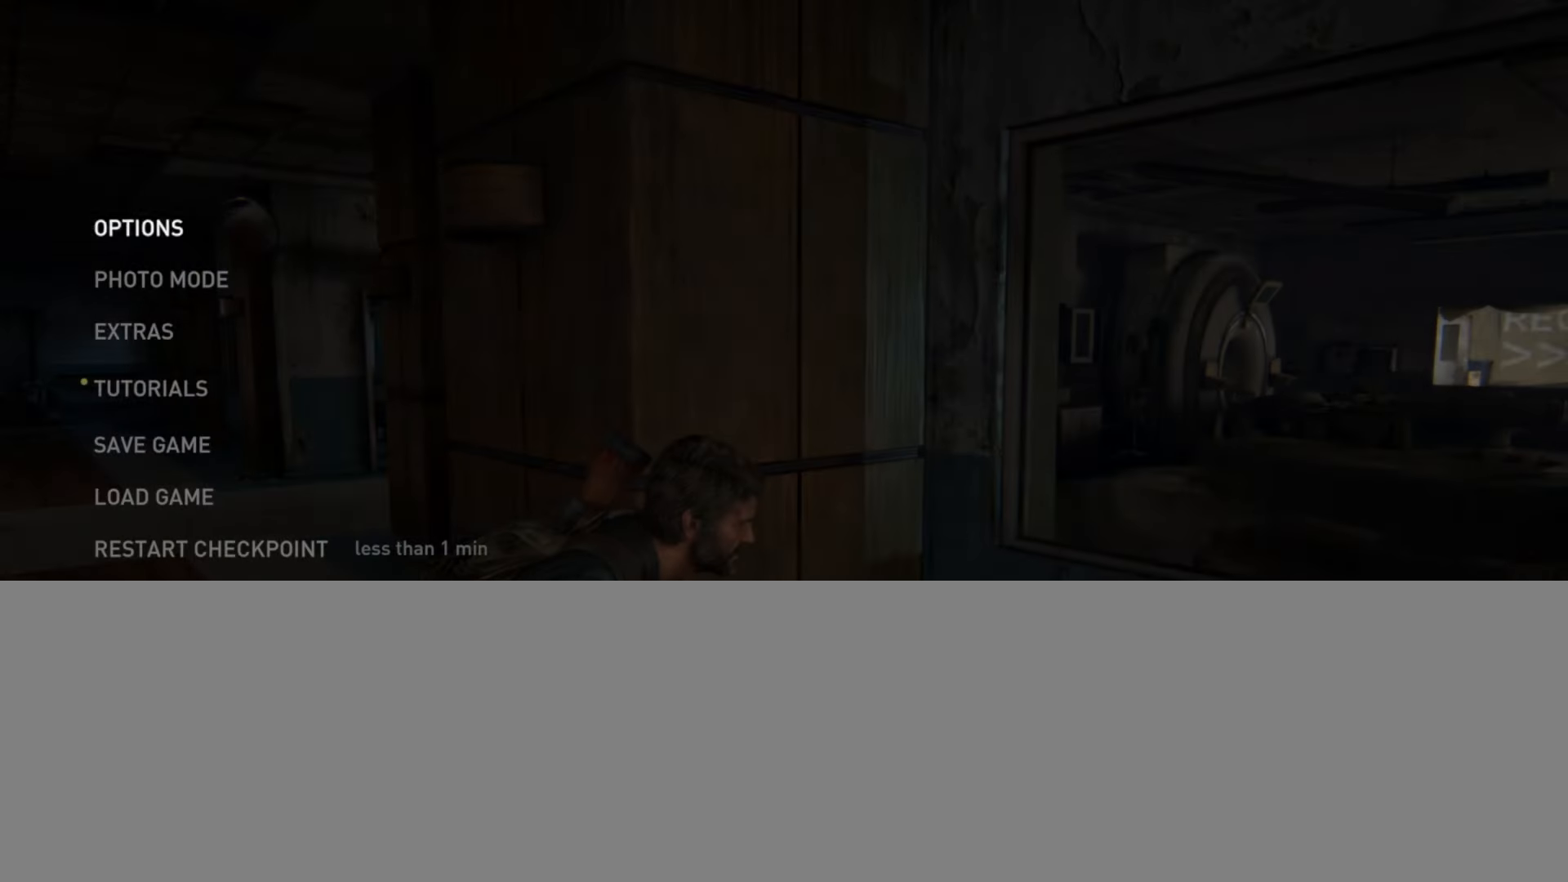
{"buttons": ["CROSS"], "left_stick": "center", "right_stick": "center", "events": [[17, "DPAD_UP", "up"], [100, "DPAD_UP", "down"], [200, "DPAD_UP", "up"], [267, "DPAD_UP", "down"], [401, "DPAD_UP", "up"], [467, "CROSS", "down"]]}
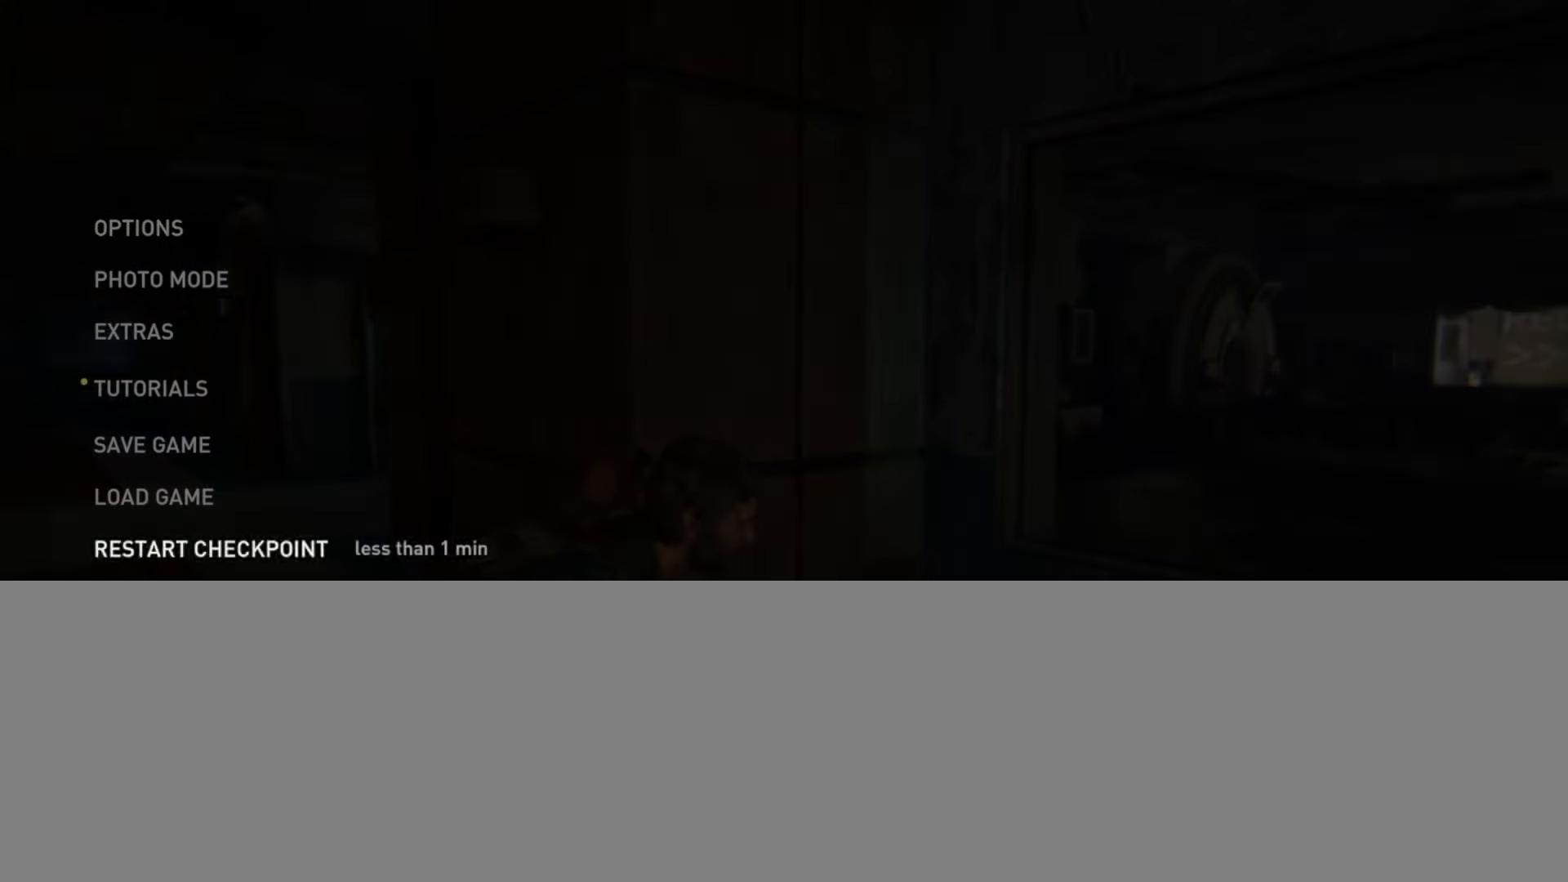
{"buttons": ["DPAD_LEFT"], "left_stick": "center", "right_stick": "center", "events": [[150, "CROSS", "up"], [467, "DPAD_LEFT", "down"]]}
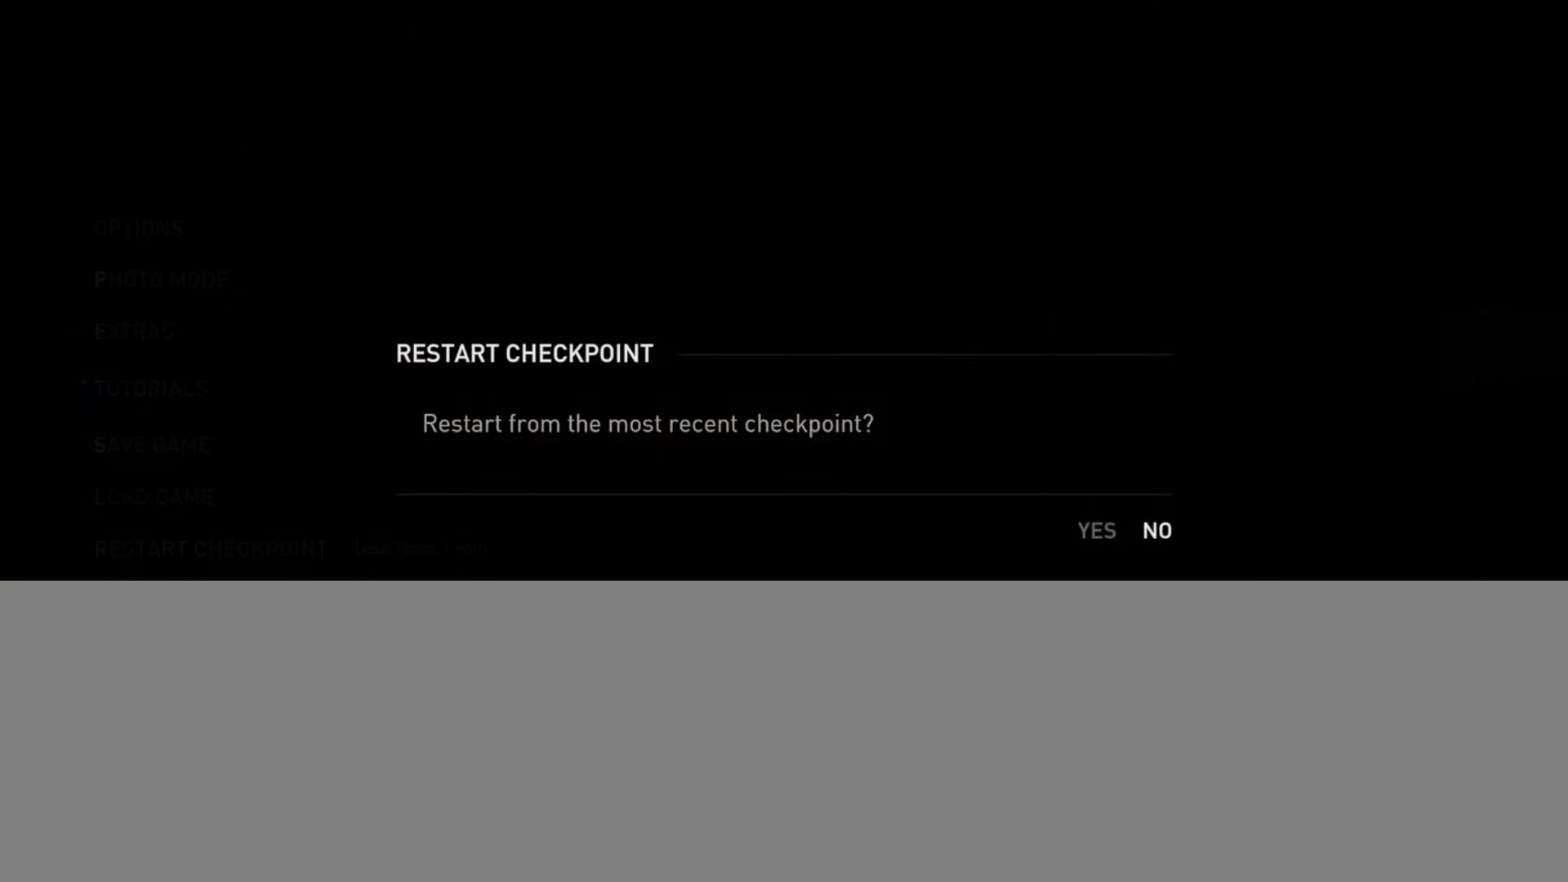
{"buttons": [], "left_stick": "center", "right_stick": "center", "events": [[100, "DPAD_LEFT", "up"]]}
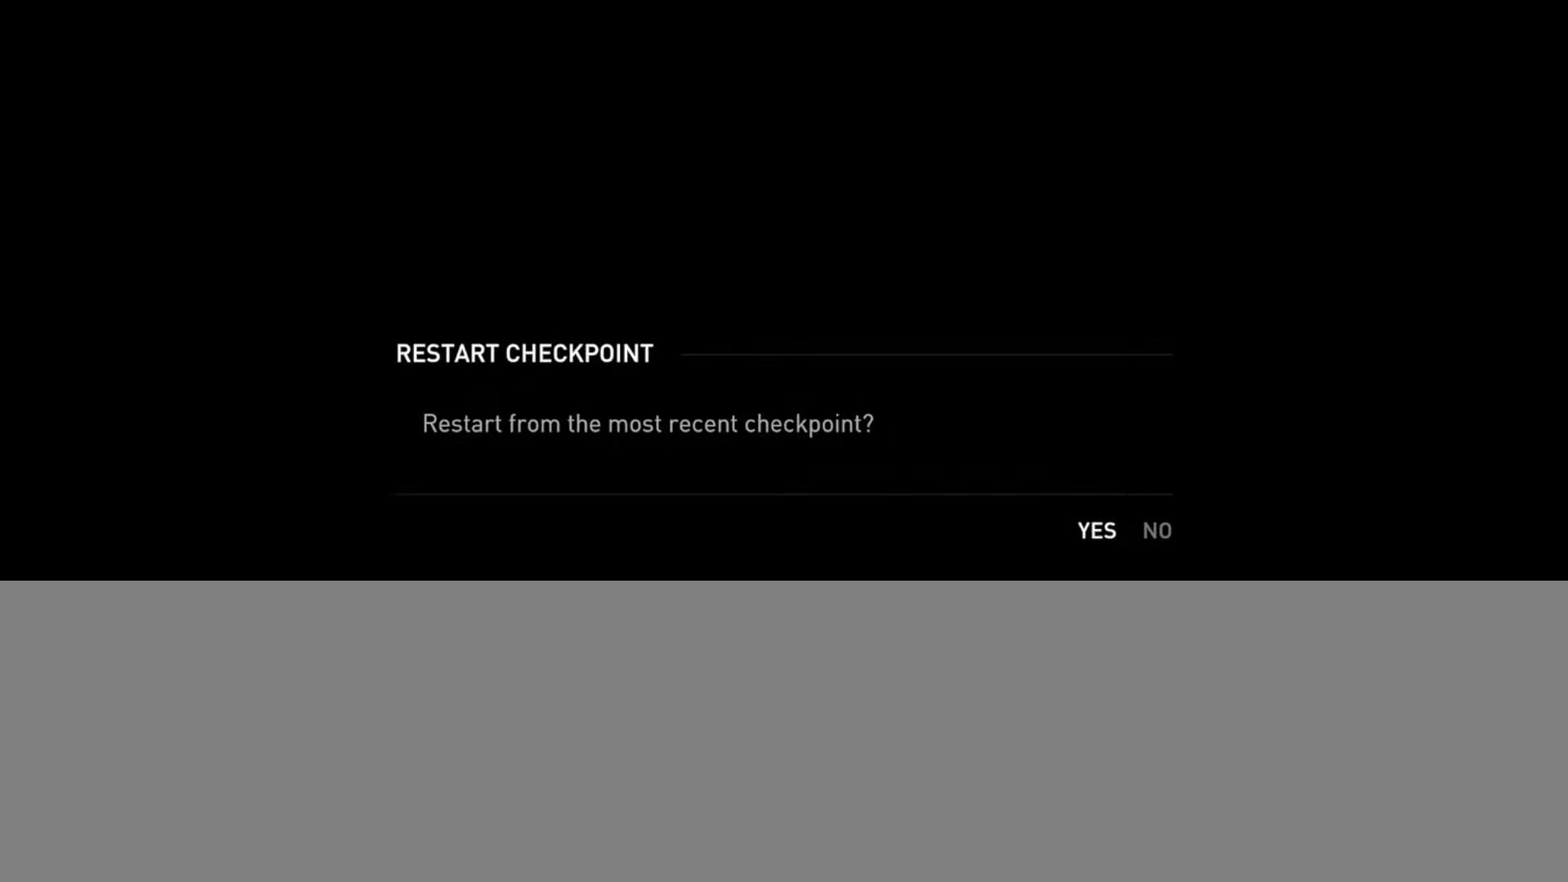
{"buttons": [], "left_stick": "center", "right_stick": "center", "events": []}
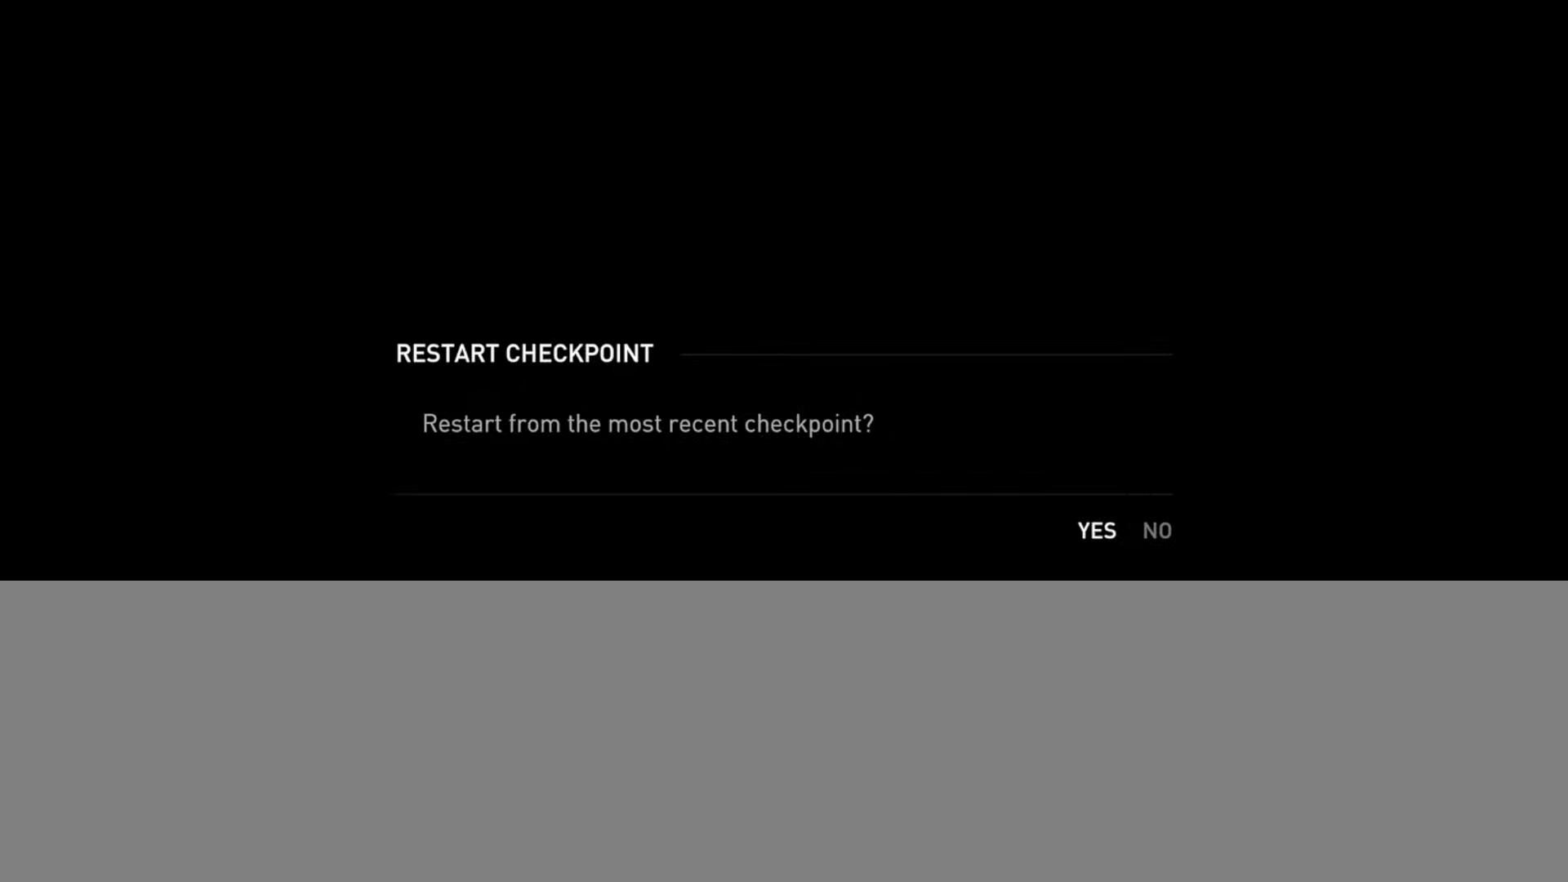
{"buttons": [], "left_stick": "center", "right_stick": "center", "events": []}
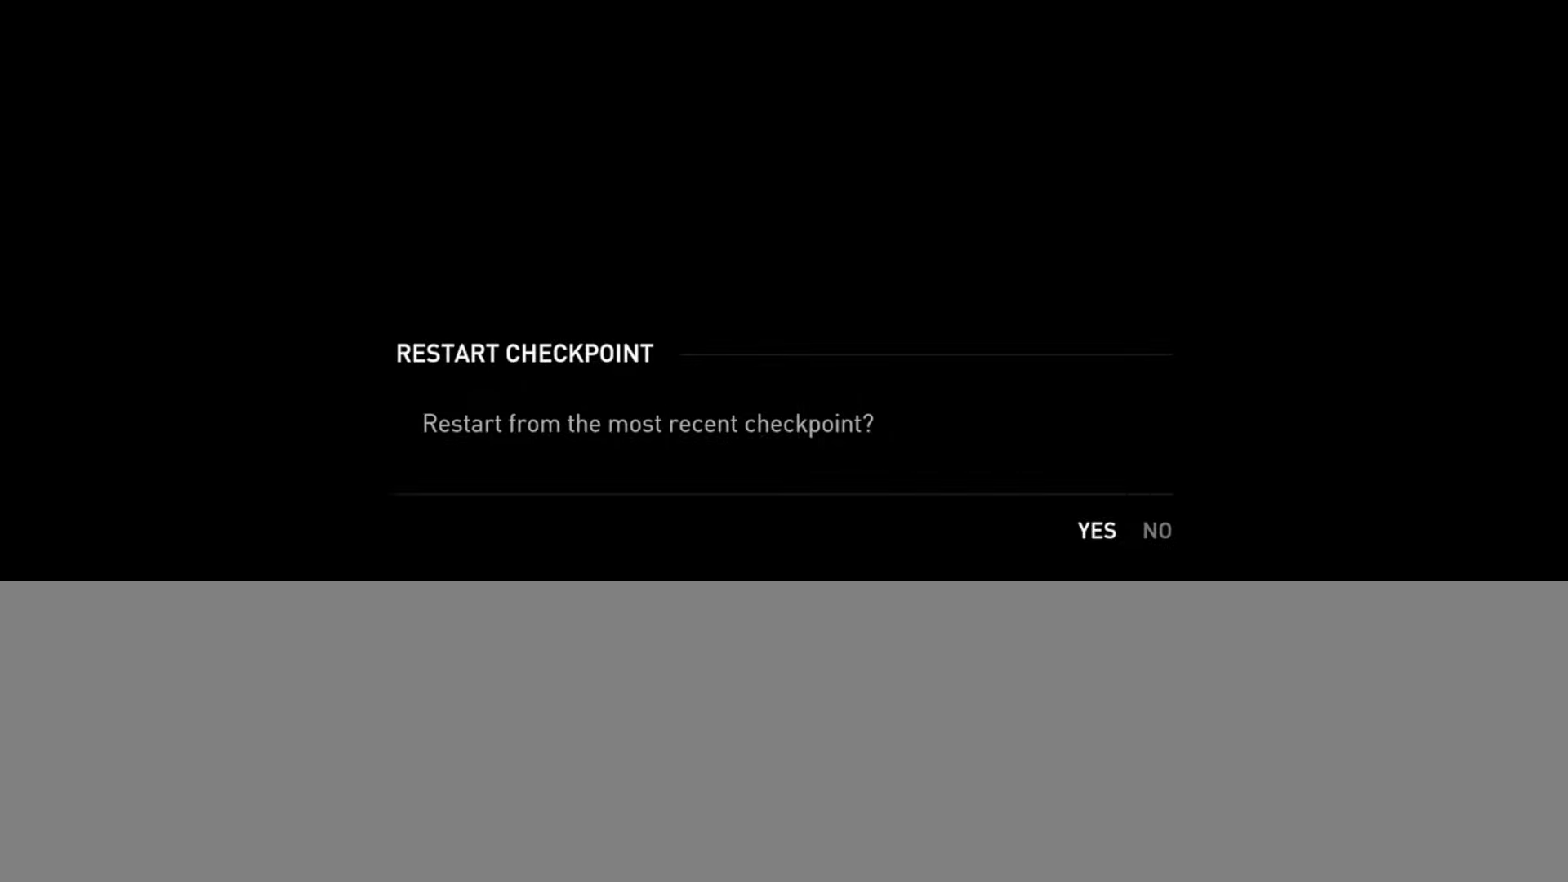
{"buttons": [], "left_stick": "center", "right_stick": "center", "events": []}
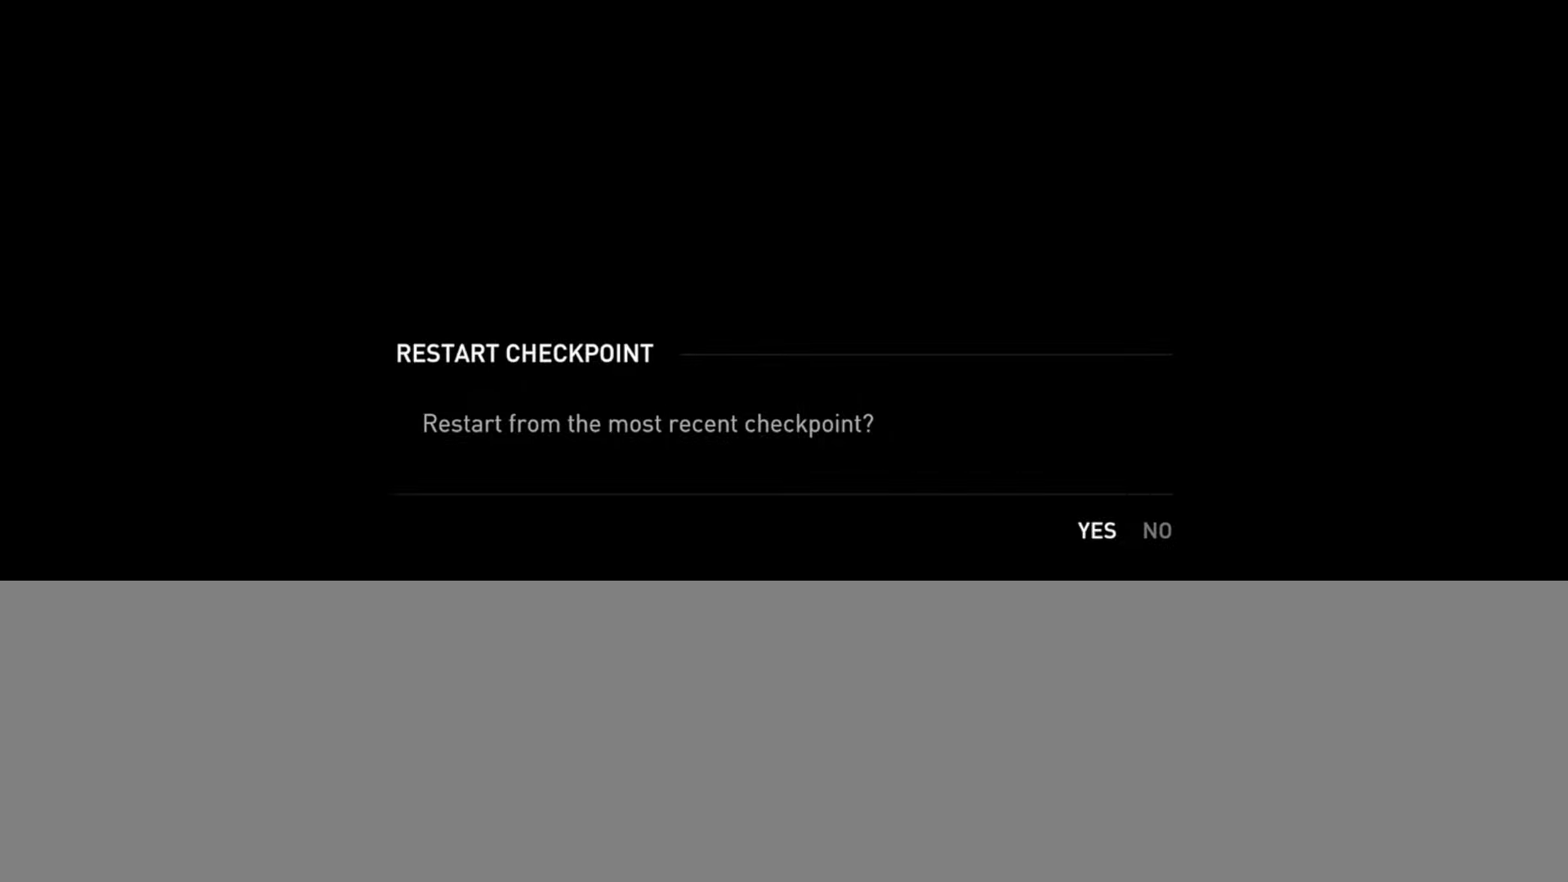
{"buttons": [], "left_stick": "center", "right_stick": "center", "events": [[100, "CROSS", "down"], [250, "CROSS", "up"]]}
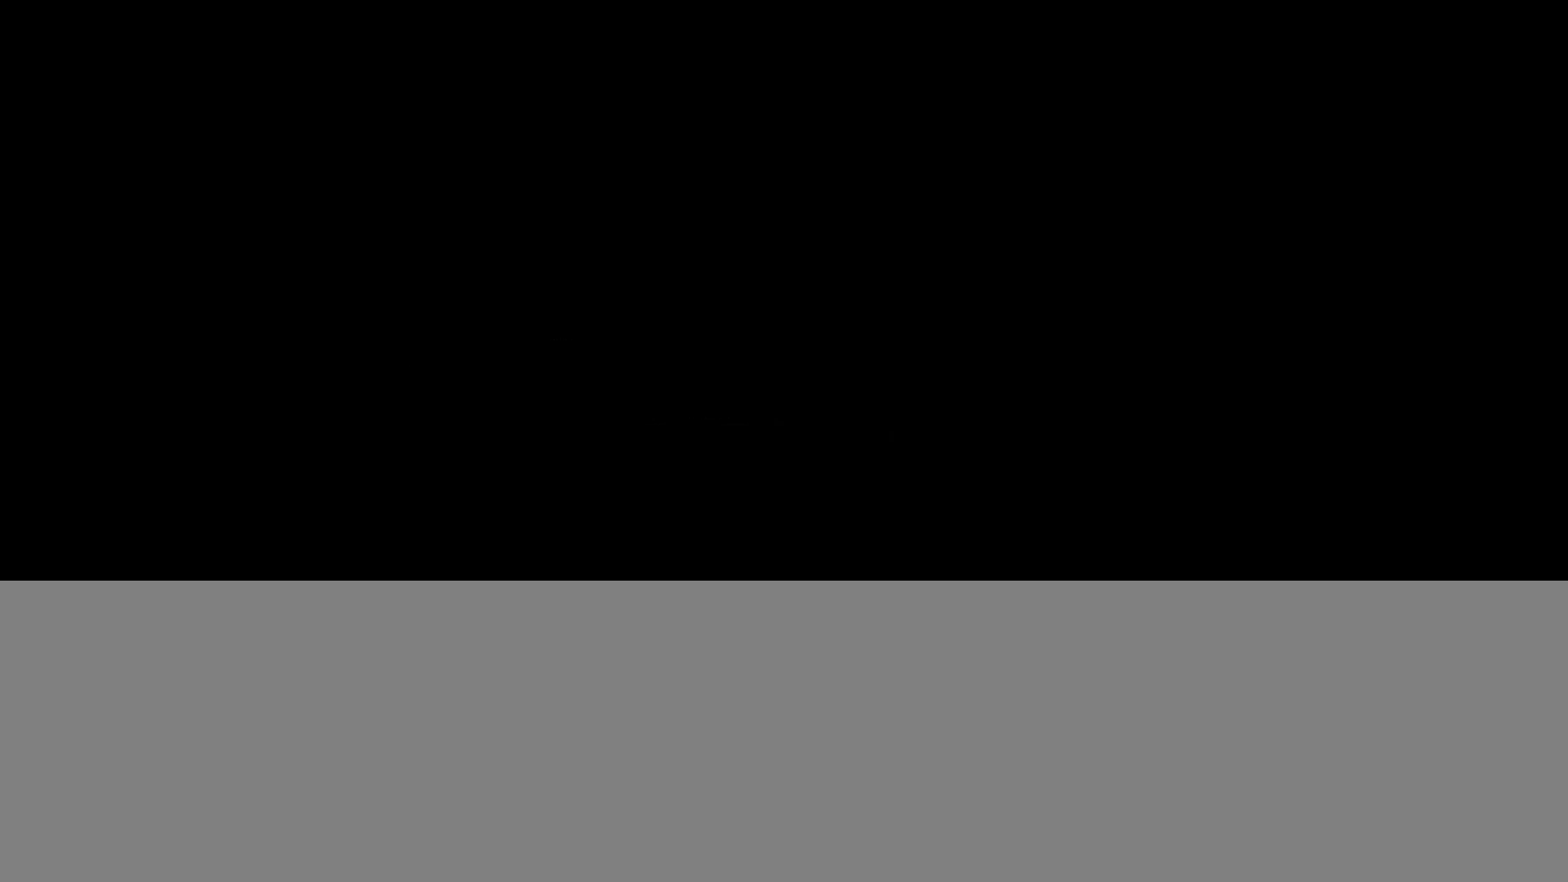
{"buttons": ["L2"], "left_stick": "down-right", "right_stick": "right", "events": [[100, "left_stick", "down-right"], [100, "right_stick", "right"], [150, "L2", "down"]]}
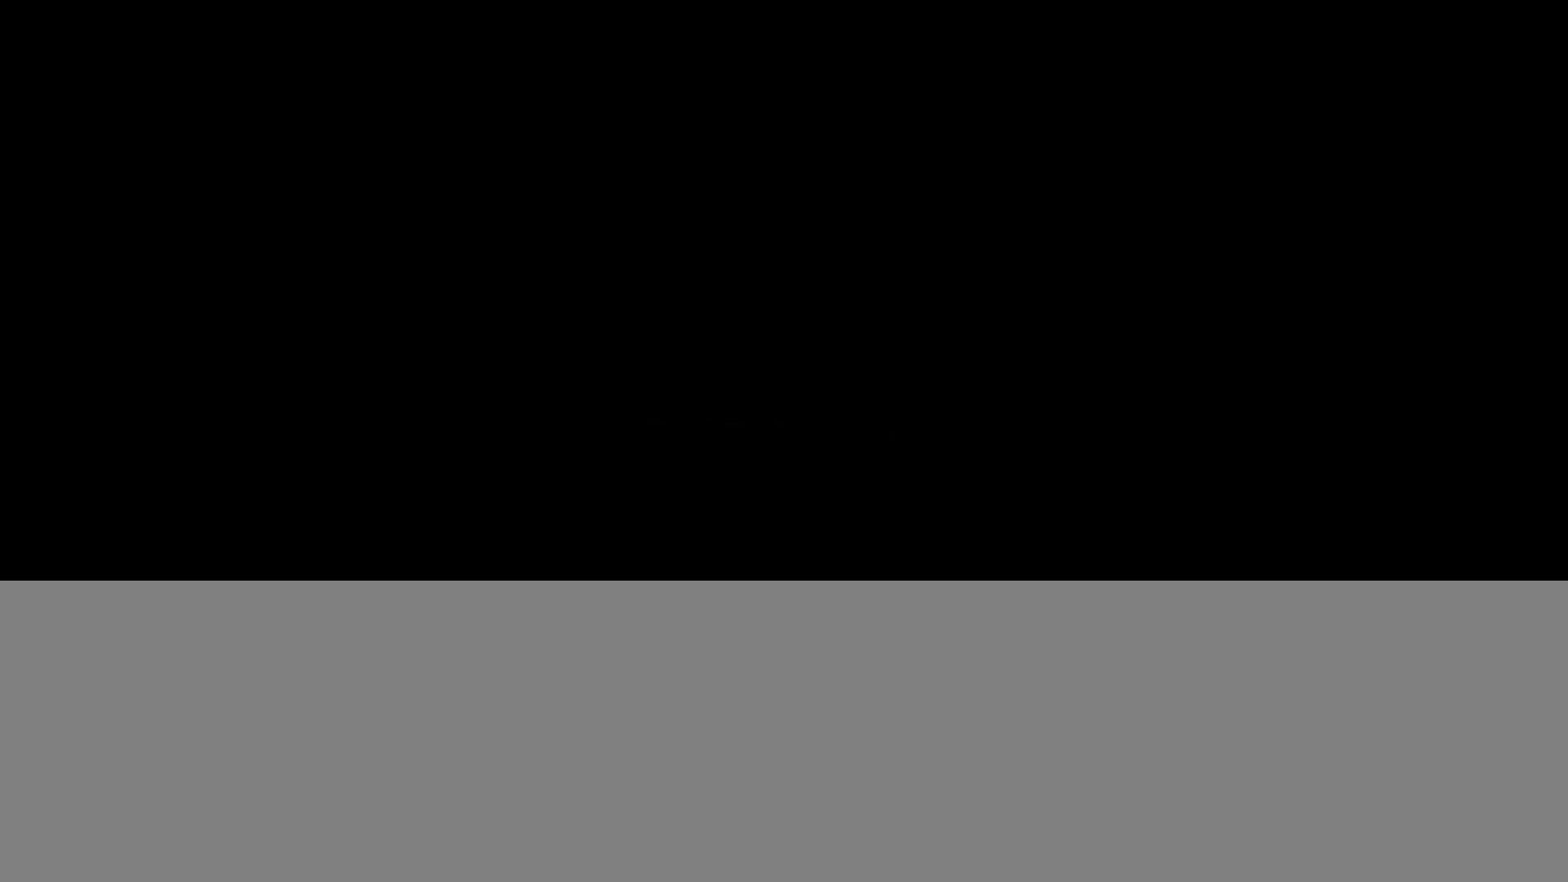
{"buttons": ["L2"], "left_stick": "right", "right_stick": "right", "events": [[484, "left_stick", "right"]]}
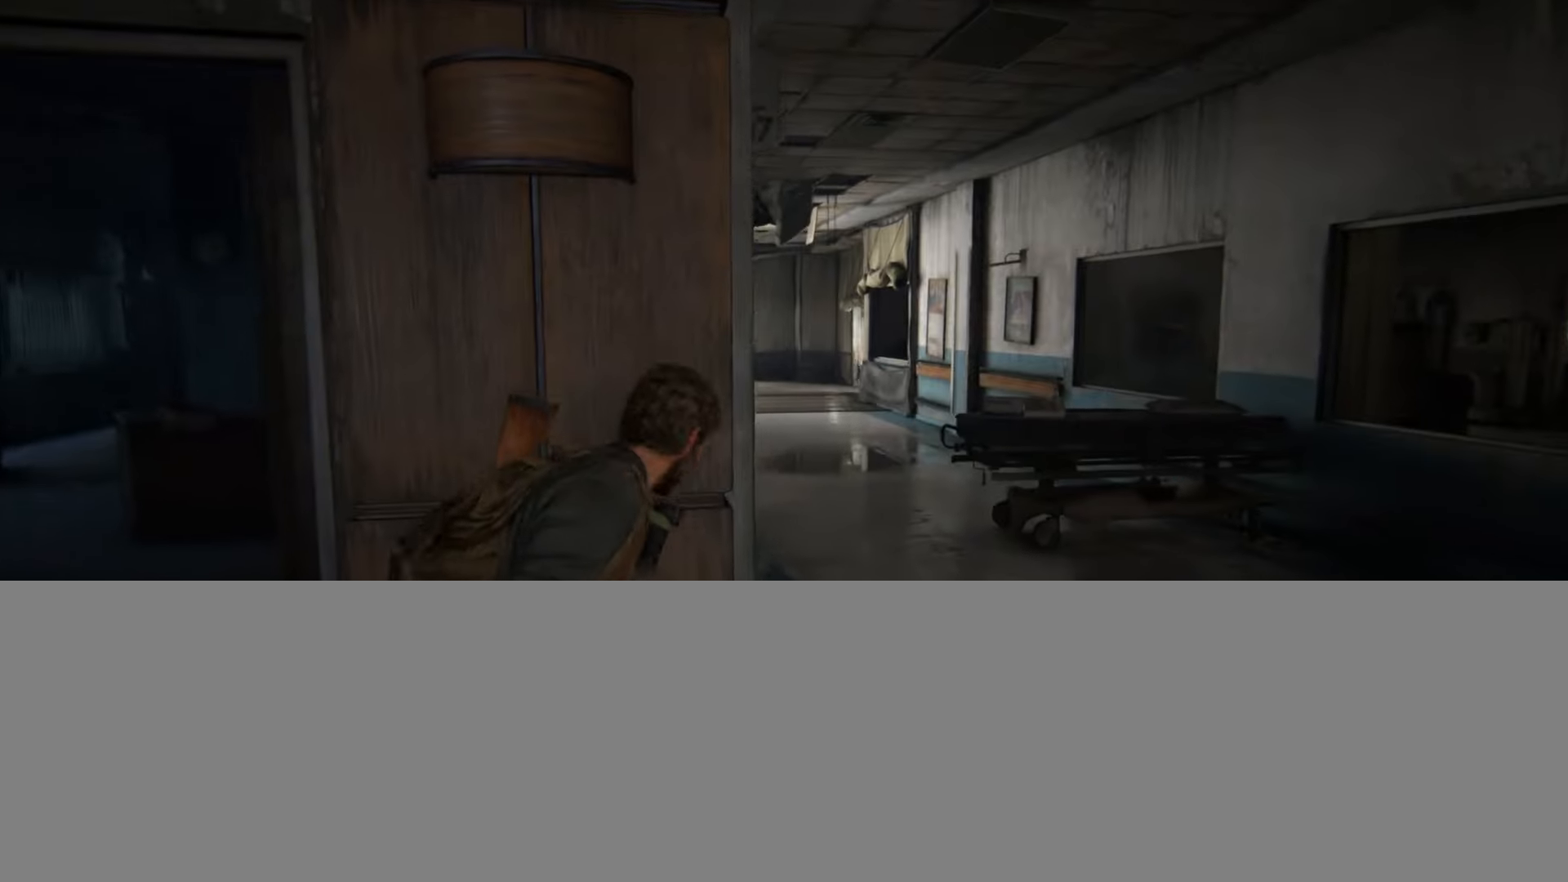
{"buttons": ["L2"], "left_stick": "up-right", "right_stick": "right", "events": [[100, "left_stick", "up-right"], [300, "CIRCLE", "down"], [450, "CIRCLE", "up"]]}
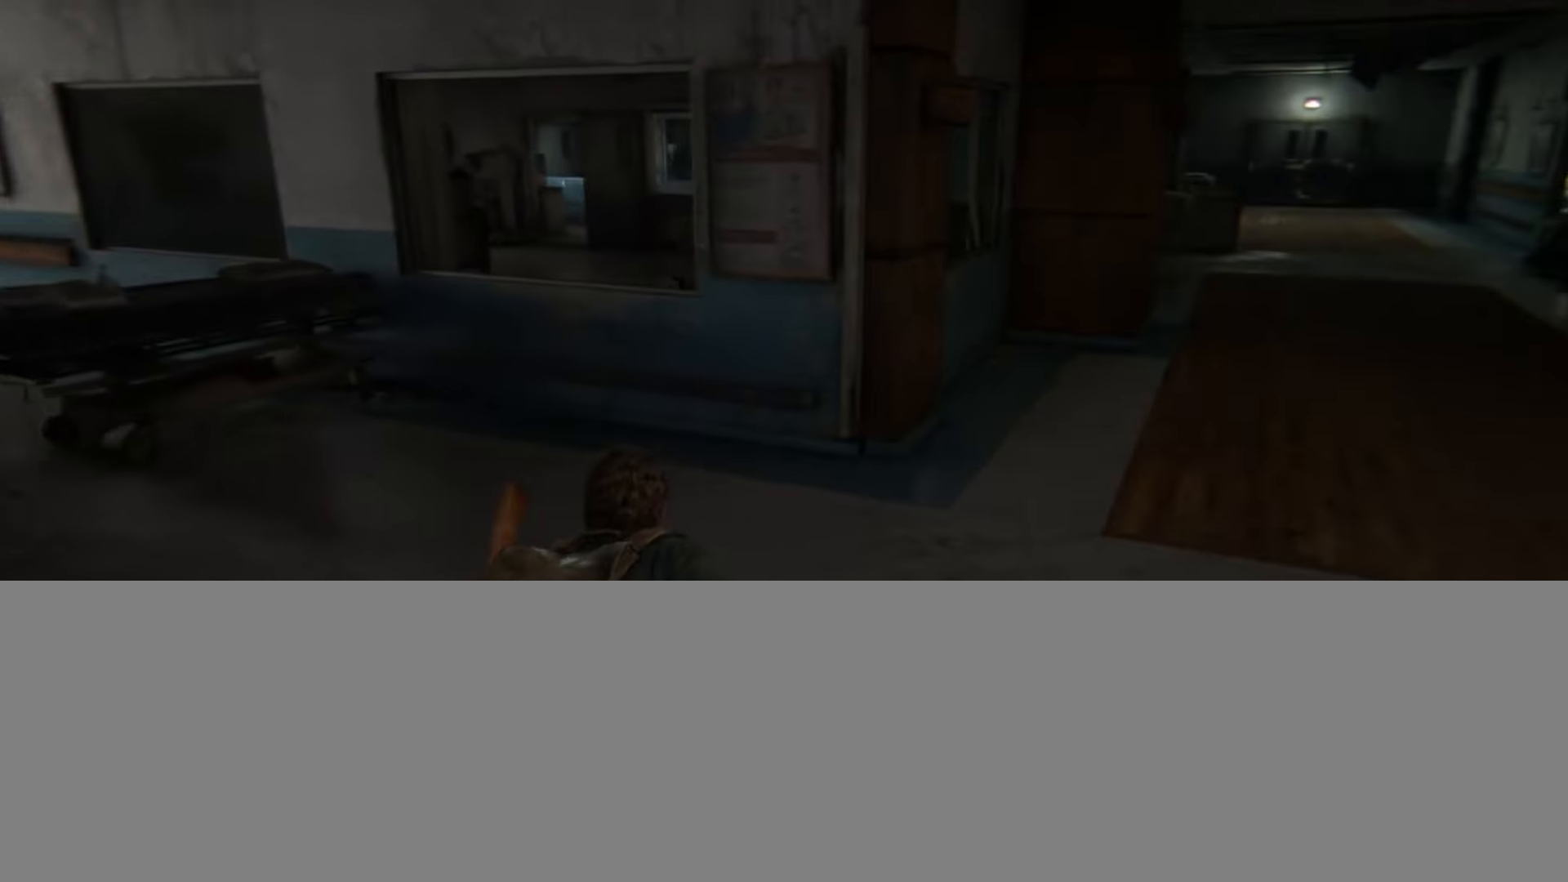
{"buttons": ["L2"], "left_stick": "up", "right_stick": "center", "events": [[34, "right_stick", "center"], [50, "L2", "up"], [167, "right_stick", "right"], [284, "left_stick", "up"], [317, "right_stick", "center"], [467, "L2", "down"]]}
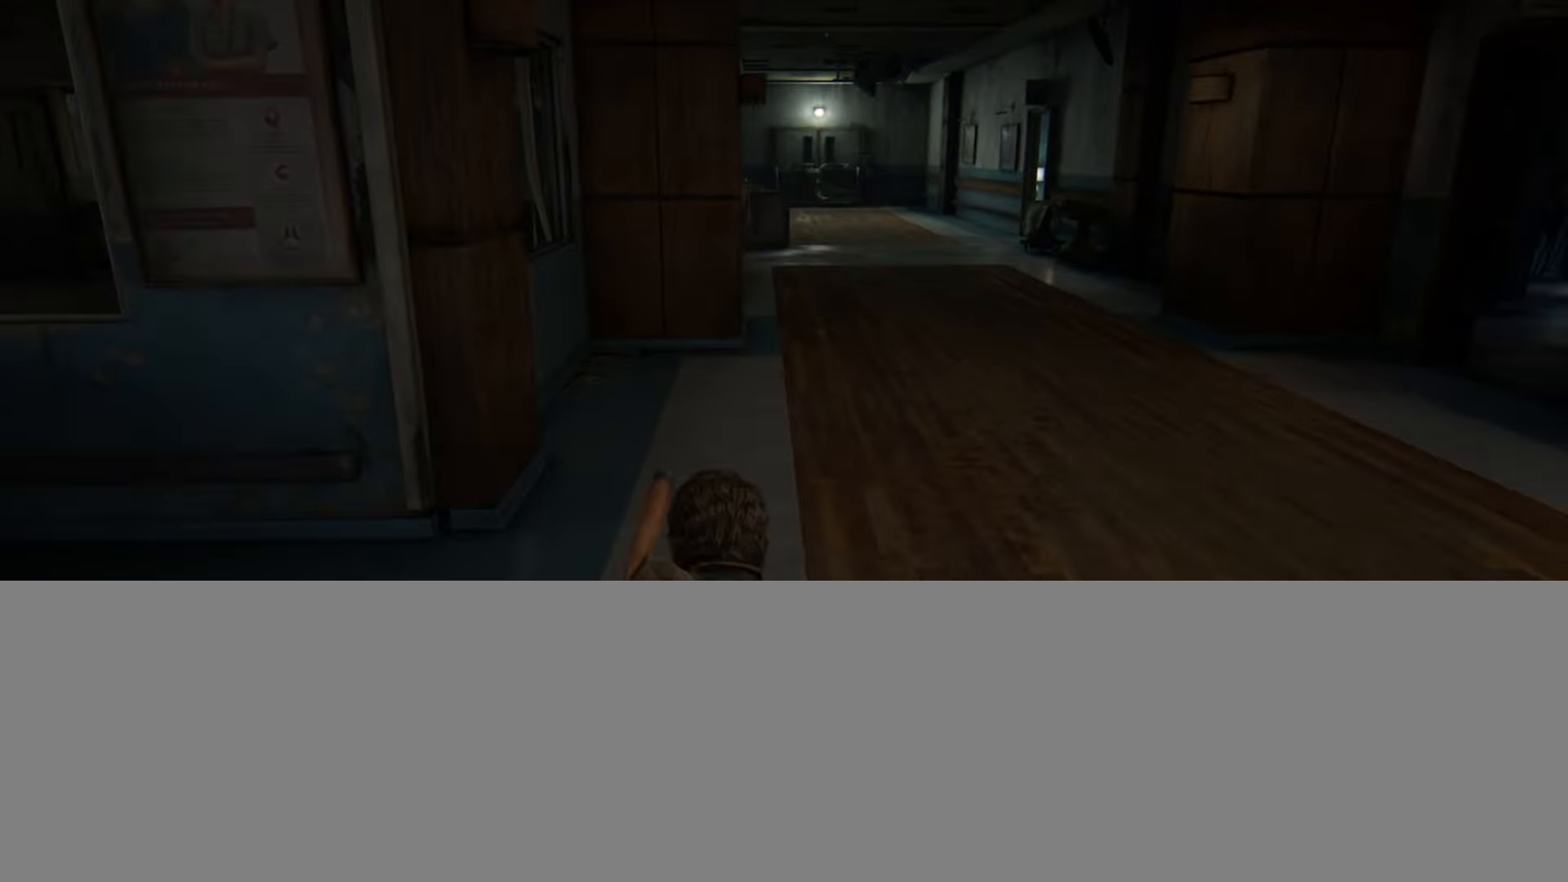
{"buttons": ["L2"], "left_stick": "up", "right_stick": "center", "events": []}
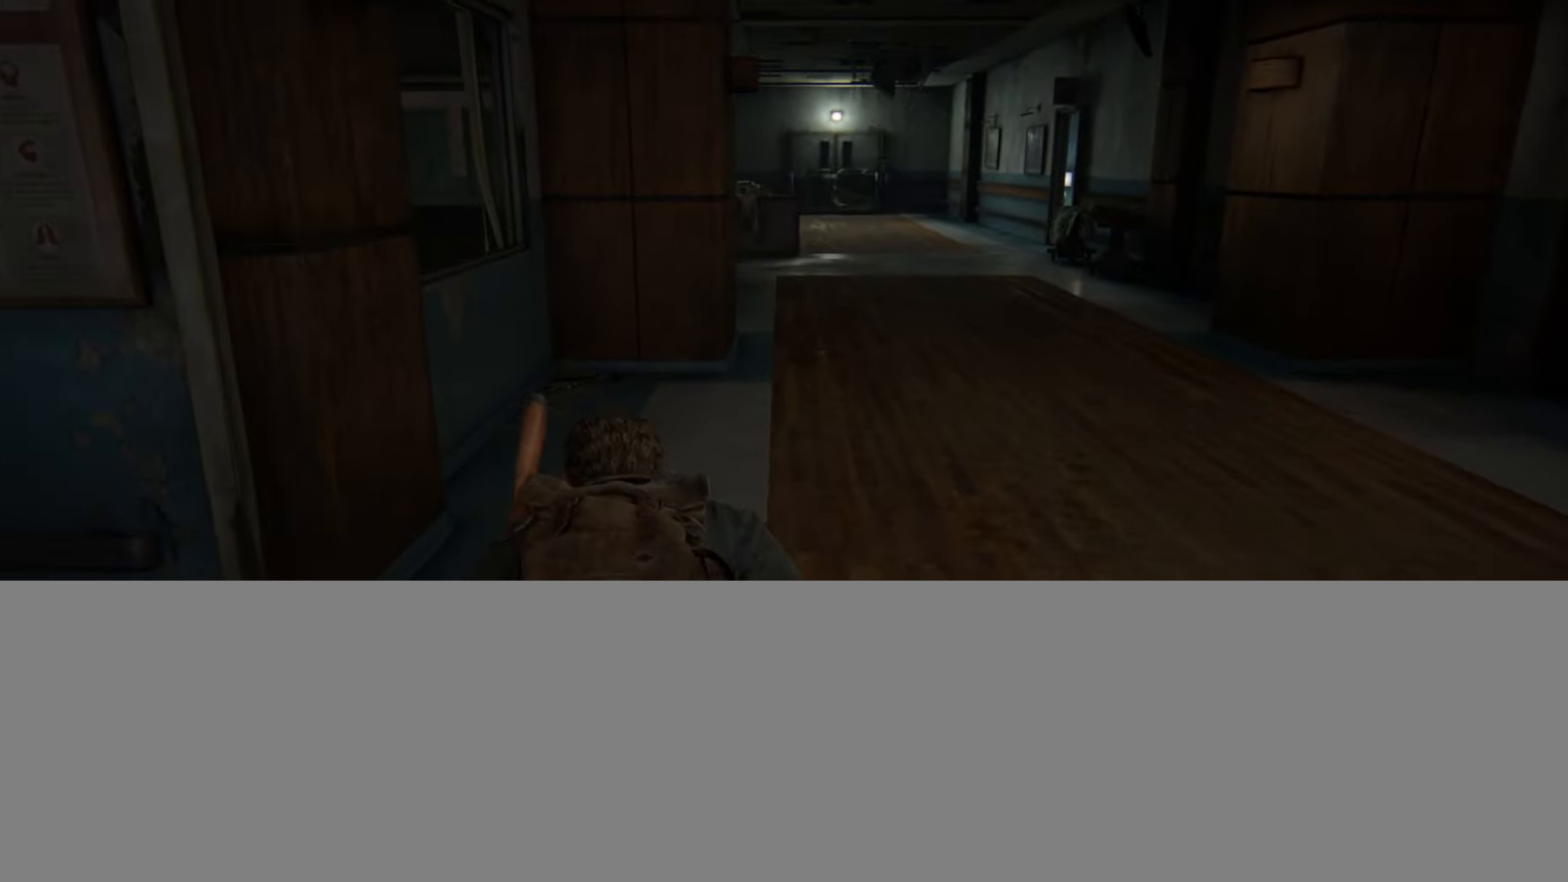
{"buttons": ["L2"], "left_stick": "up", "right_stick": "center", "events": [[151, "right_stick", "up"], [368, "right_stick", "center"]]}
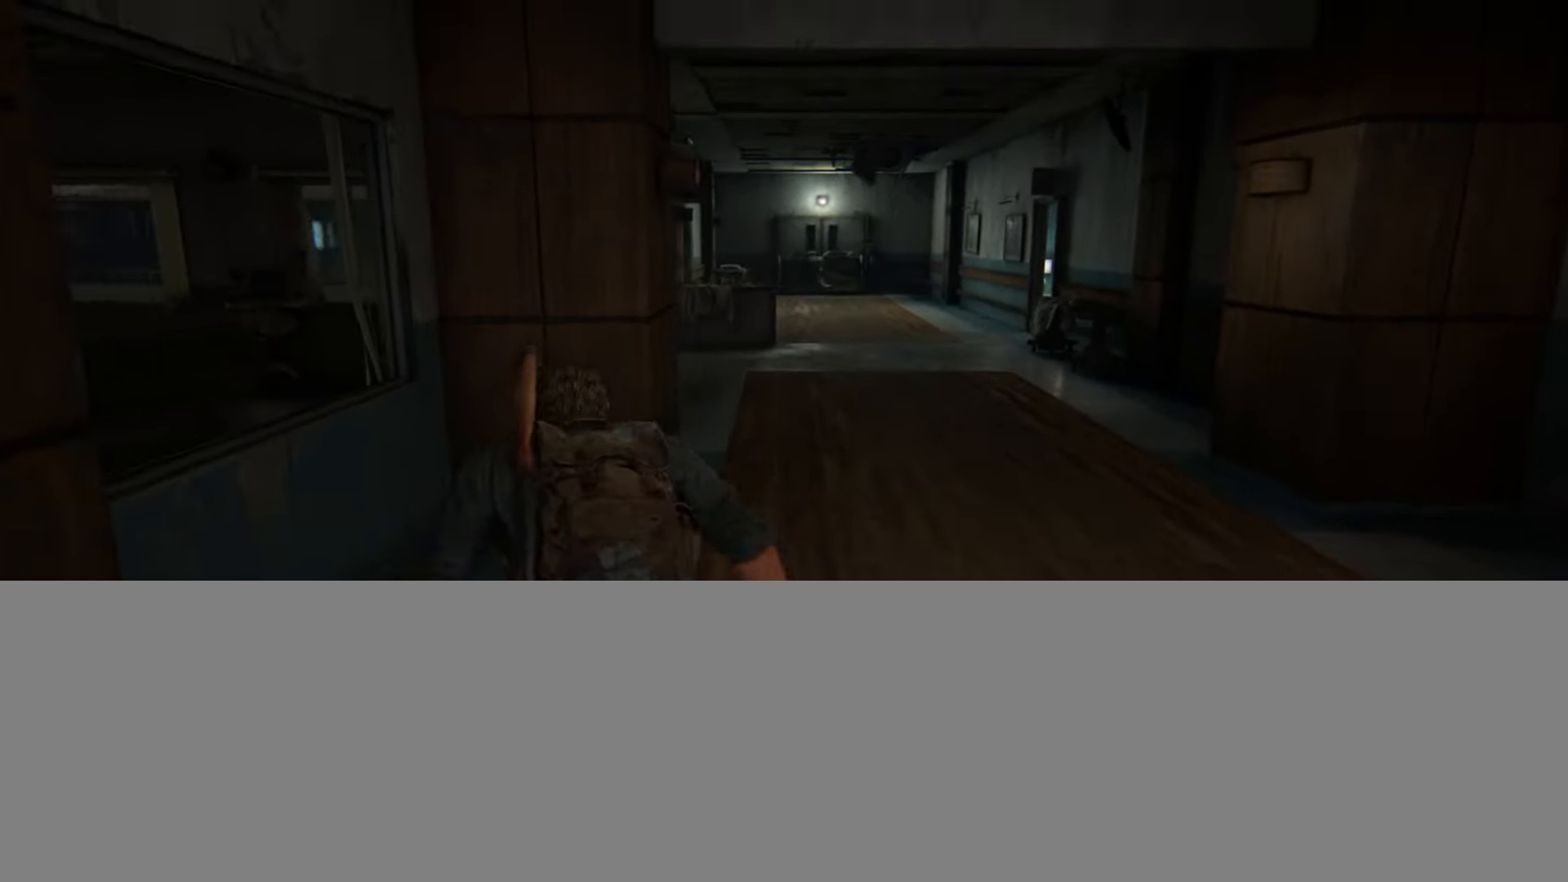
{"buttons": ["L2"], "left_stick": "up", "right_stick": "center", "events": []}
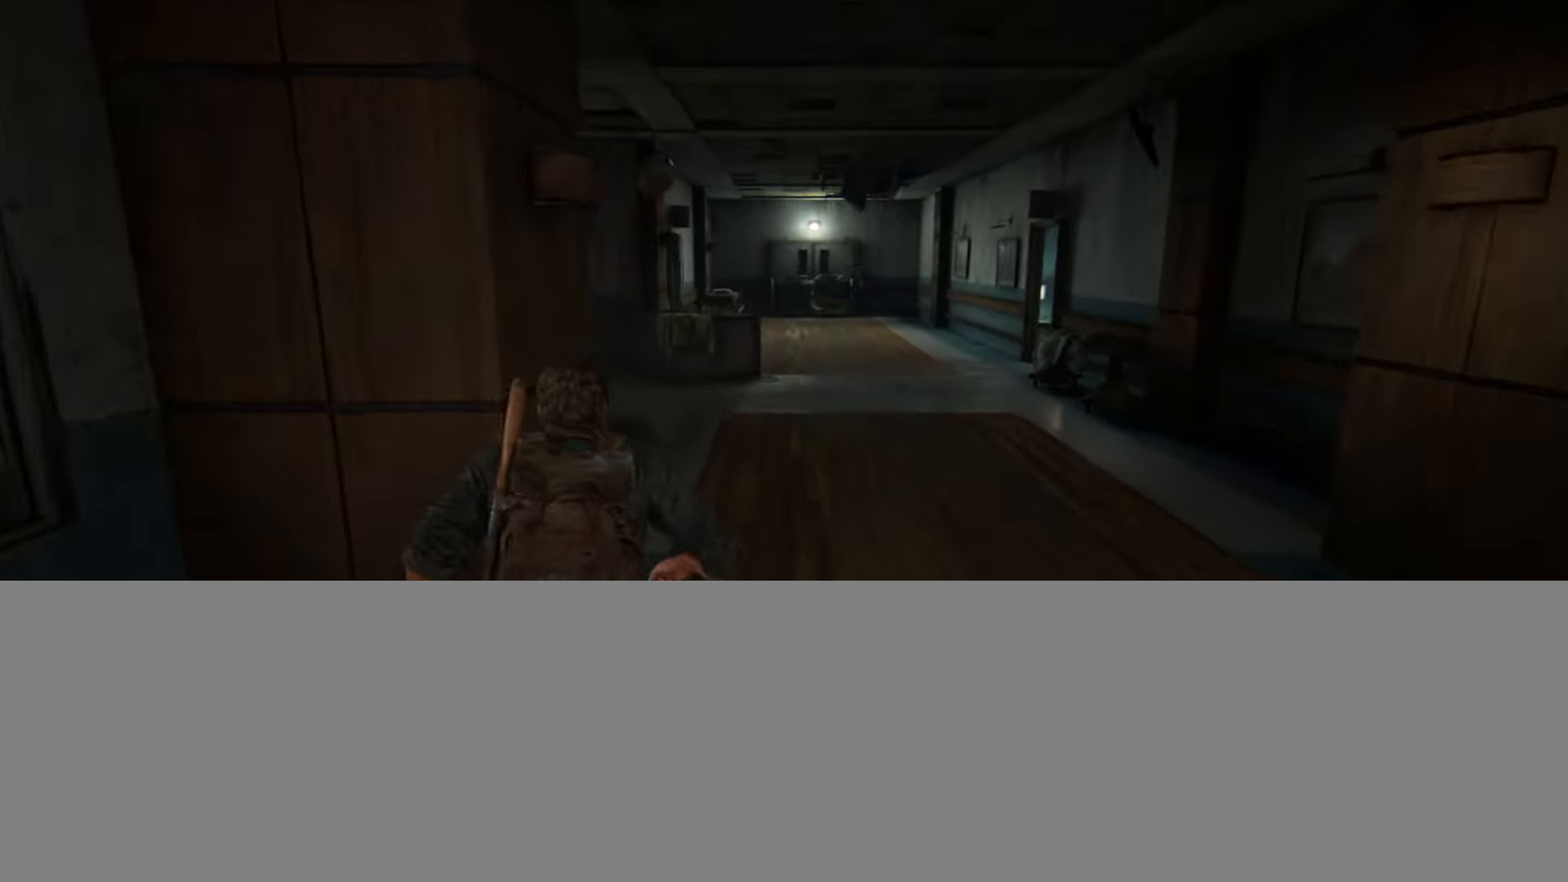
{"buttons": [], "left_stick": "center", "right_stick": "center", "events": [[167, "START", "down"], [267, "left_stick", "center"], [284, "L2", "up"], [301, "START", "up"]]}
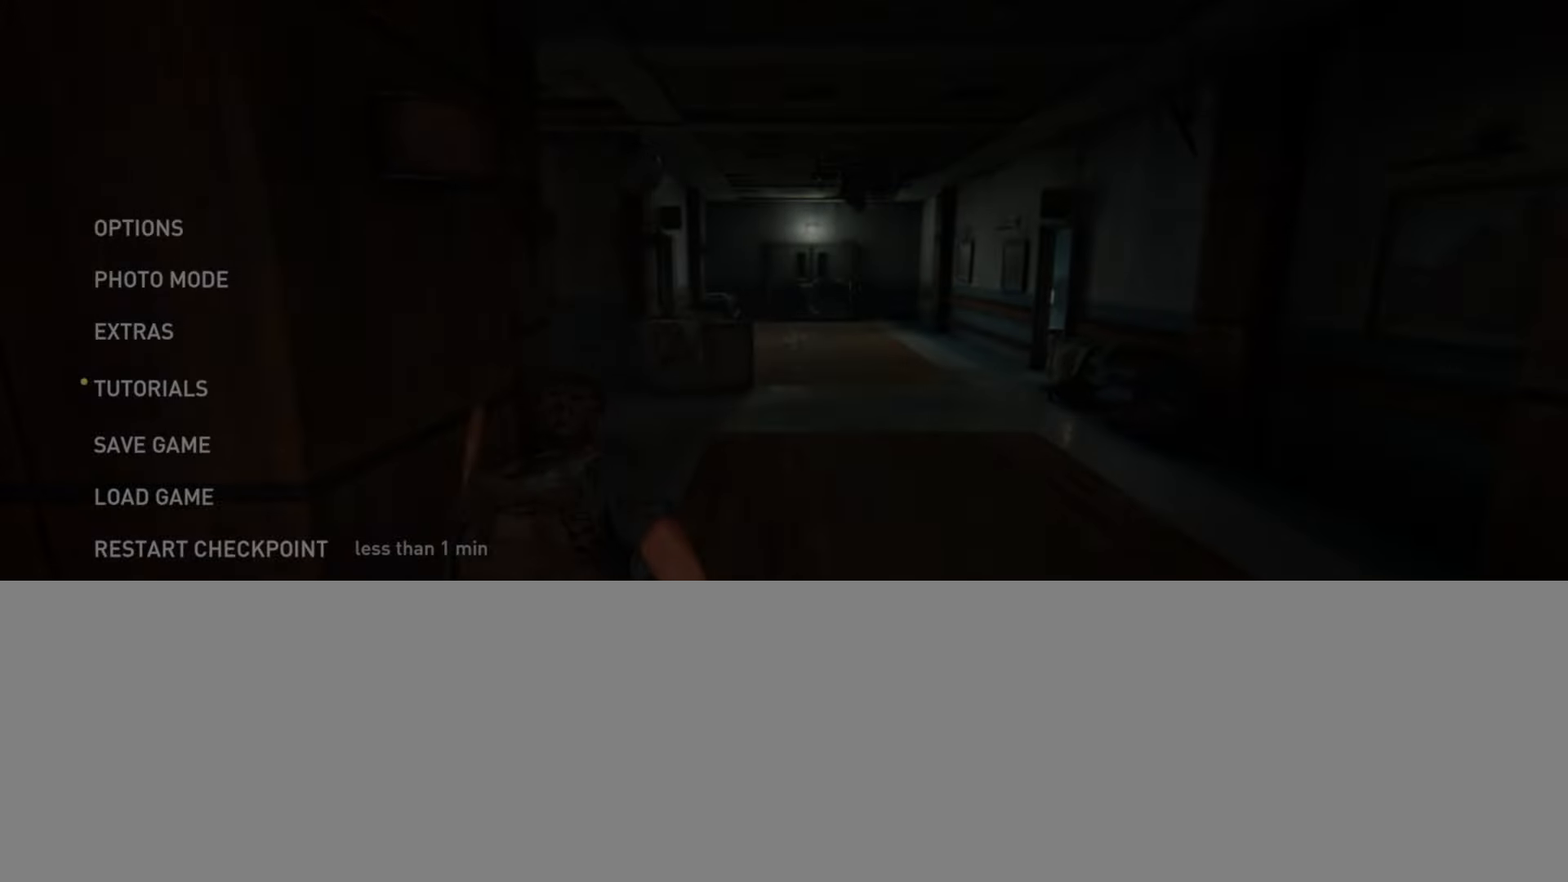
{"buttons": [], "left_stick": "center", "right_stick": "center", "events": []}
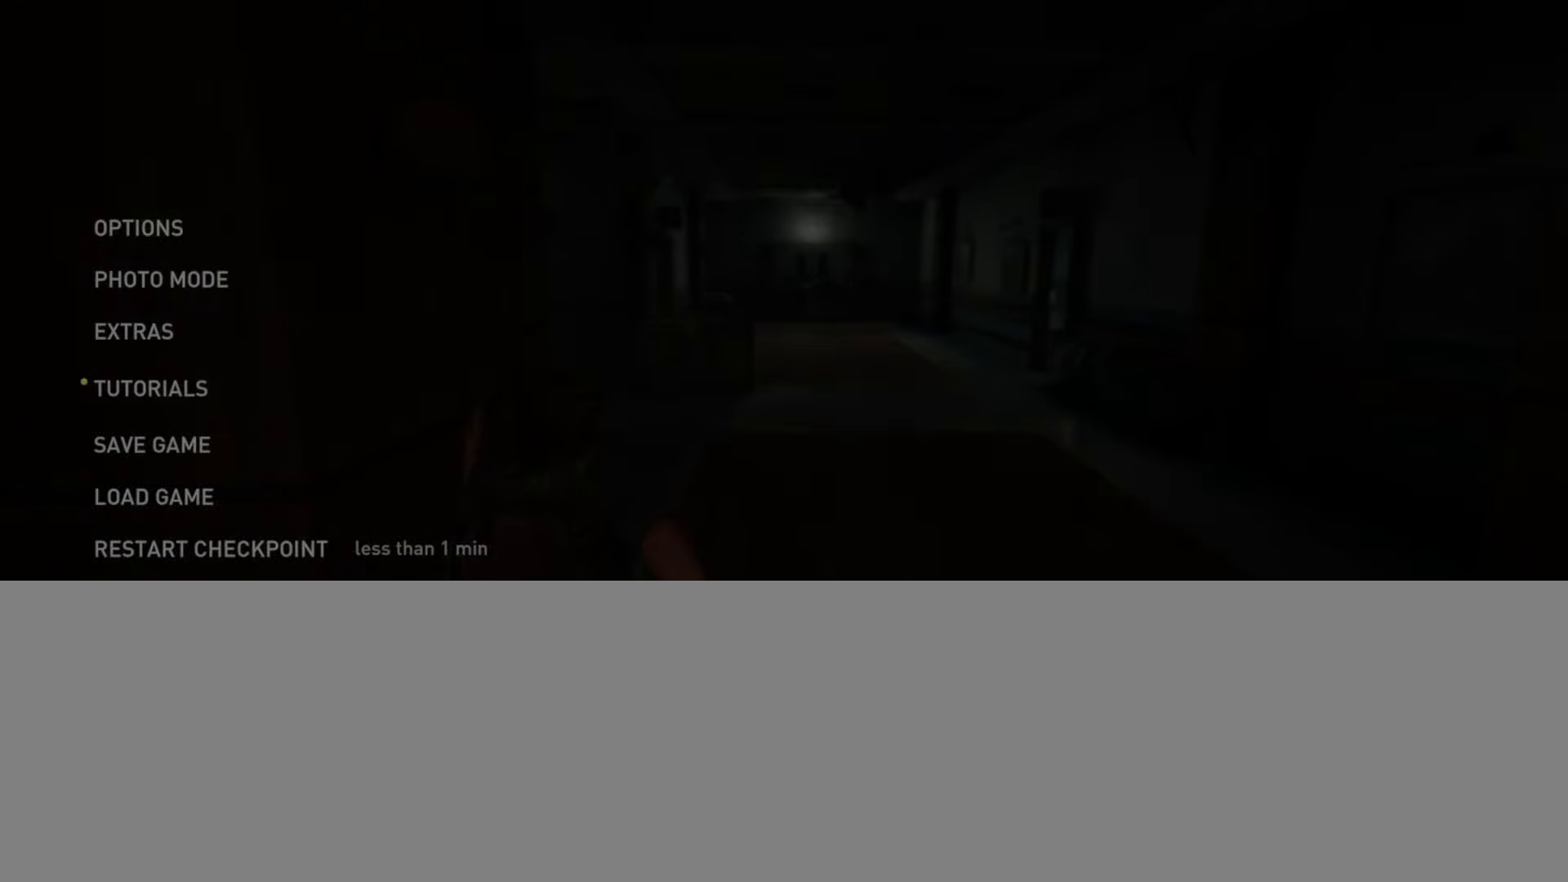
{"buttons": [], "left_stick": "center", "right_stick": "center", "events": []}